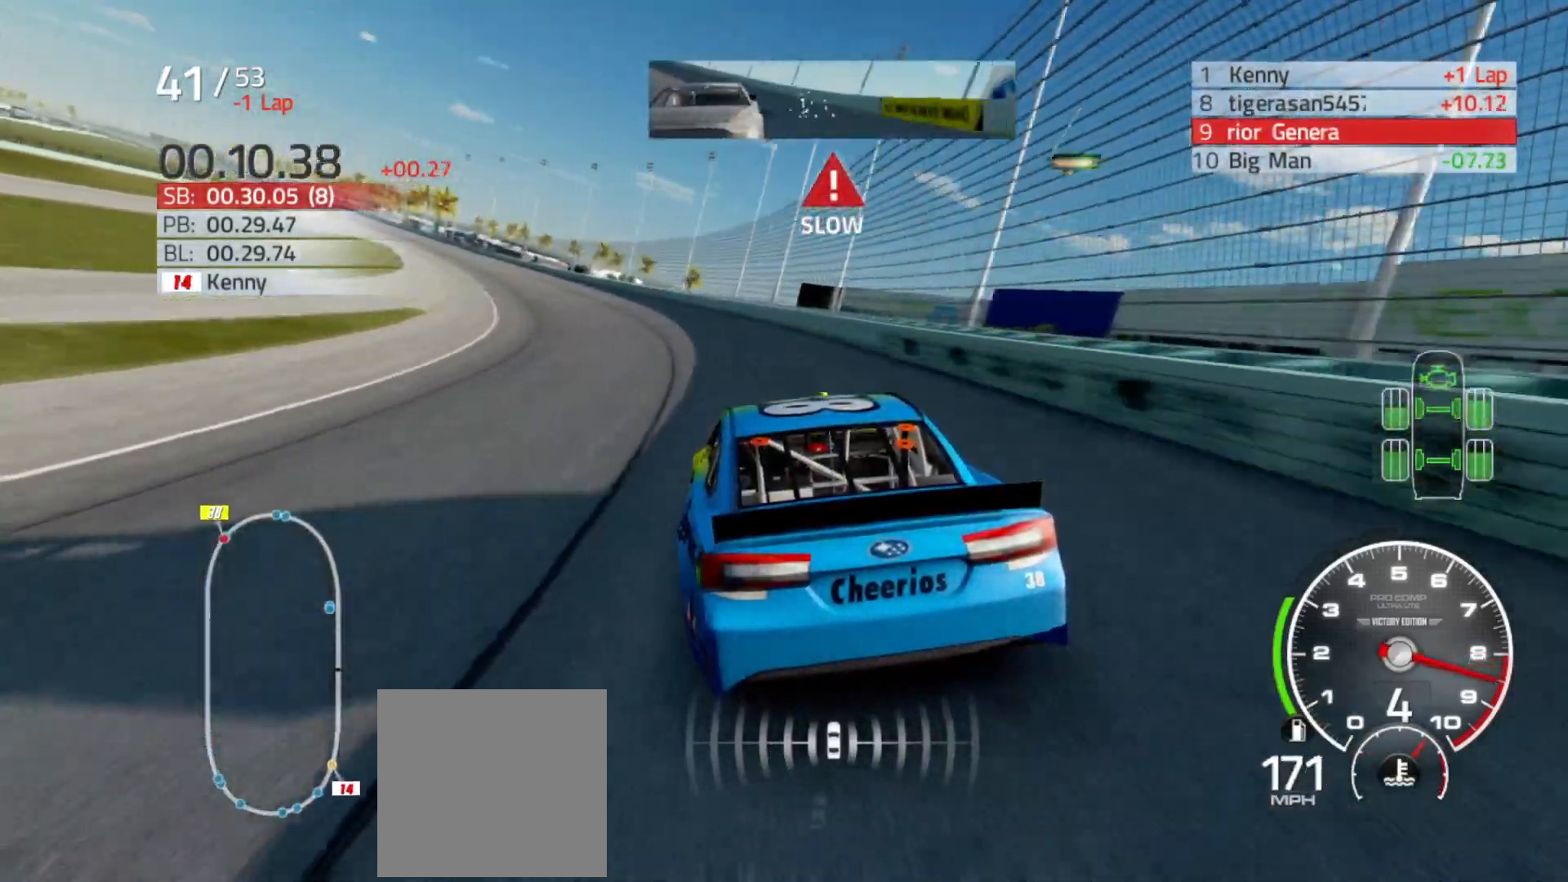
Gameplay with a controller (Xbox layout); each line is a JSON object with the inputs held at the frame after it. "events" lists button and stick changes between this image and that frame as [ms after this image, input, new state], when the widget could be followed in between.
{"buttons": ["R2"], "left_stick": "left", "right_stick": "center", "events": []}
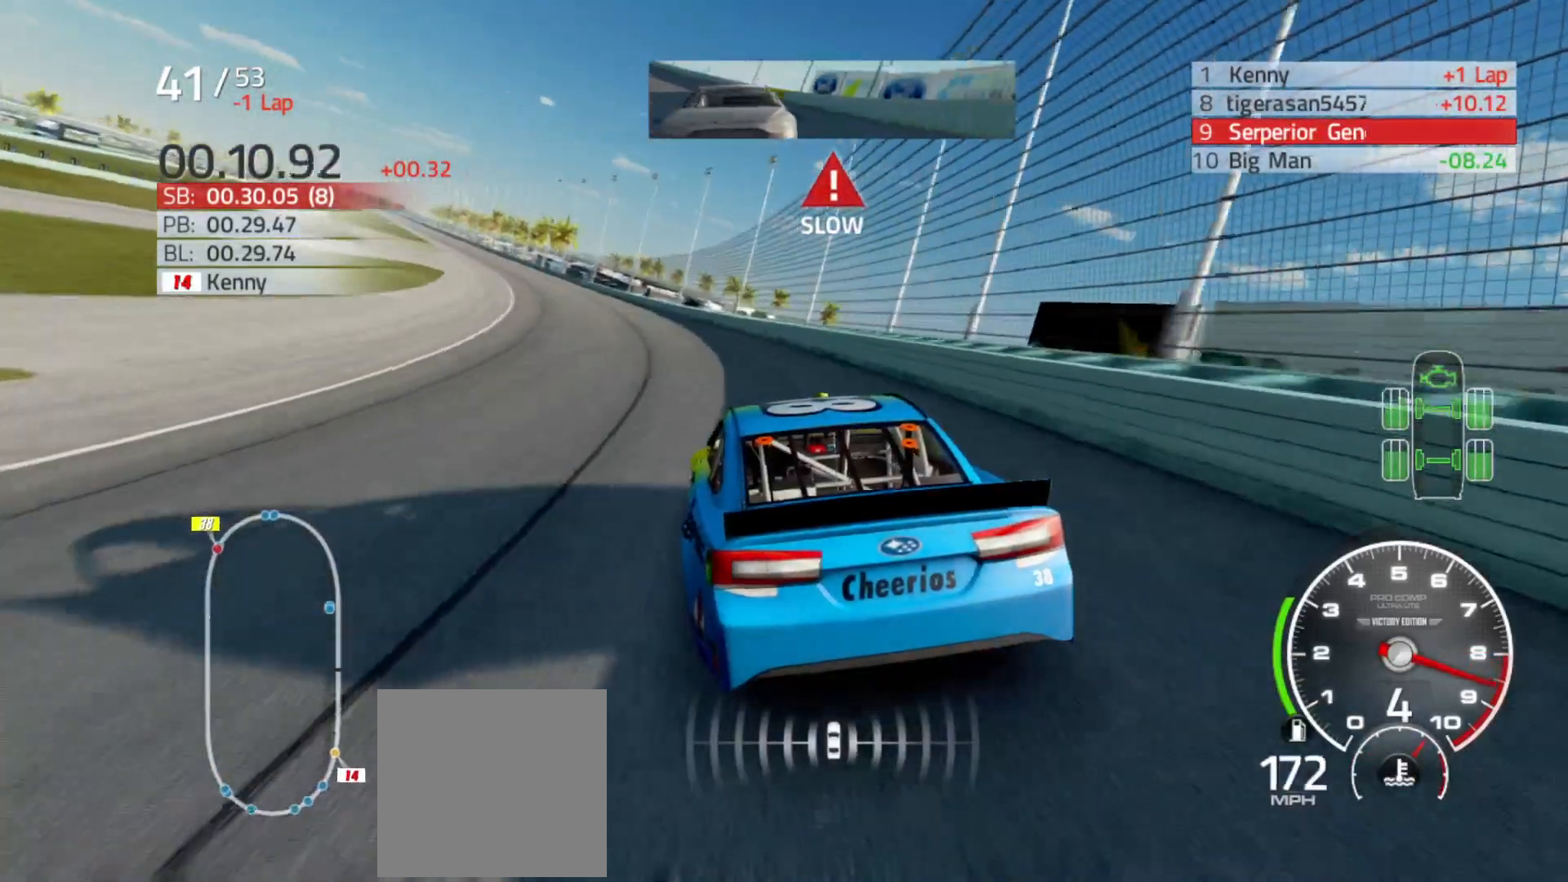
{"buttons": ["R2"], "left_stick": "left", "right_stick": "center", "events": []}
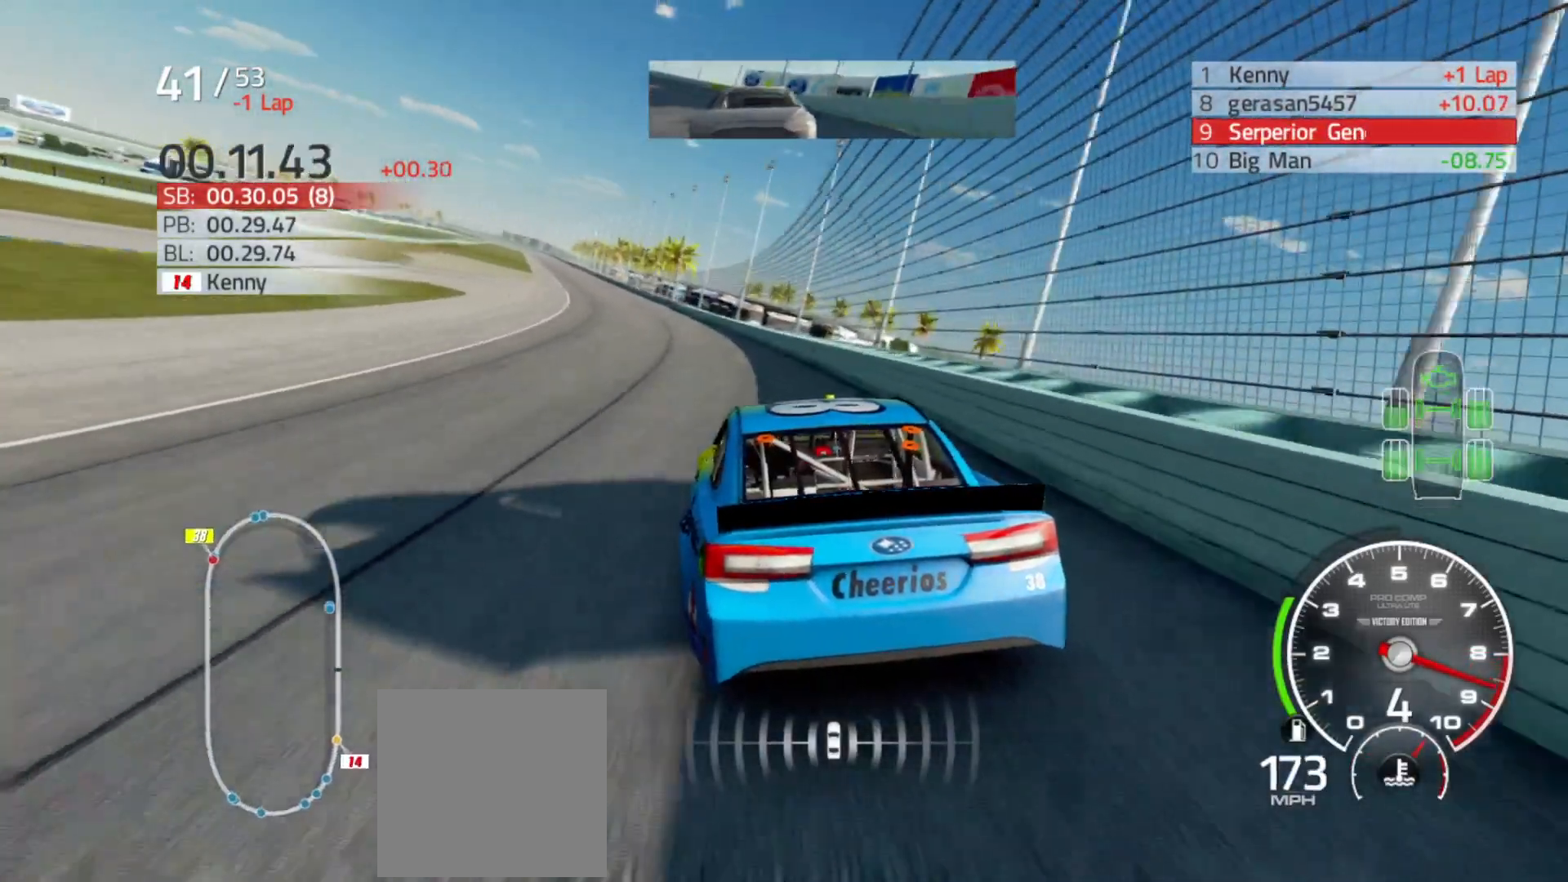
{"buttons": ["R2"], "left_stick": "left", "right_stick": "center", "events": [[100, "left_stick", "center"], [200, "left_stick", "left"], [367, "left_stick", "center"], [417, "left_stick", "left"]]}
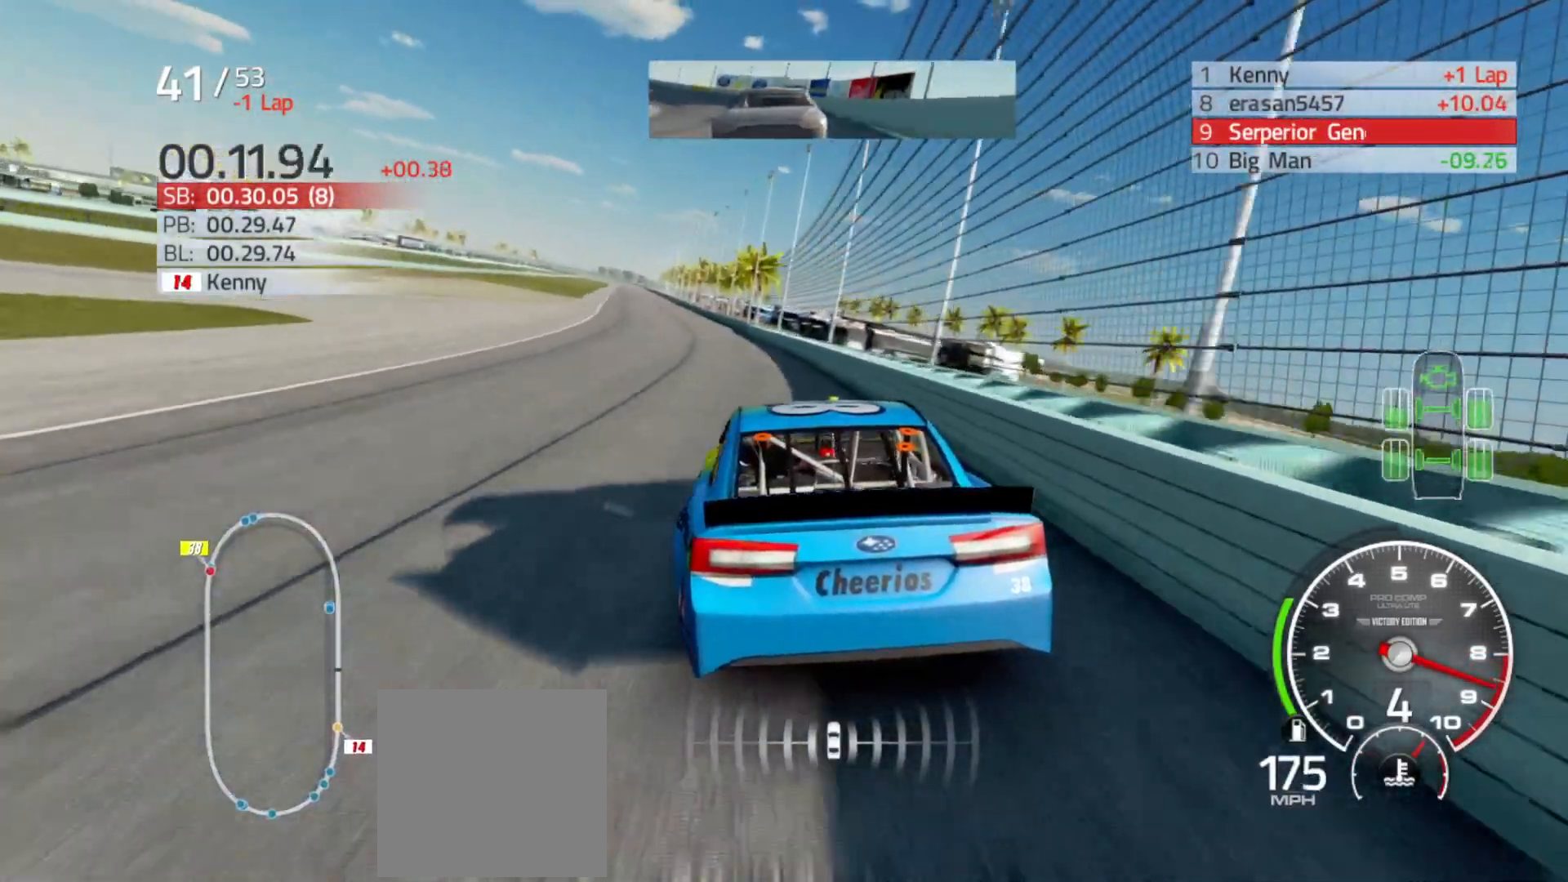
{"buttons": ["R2"], "left_stick": "left", "right_stick": "center", "events": []}
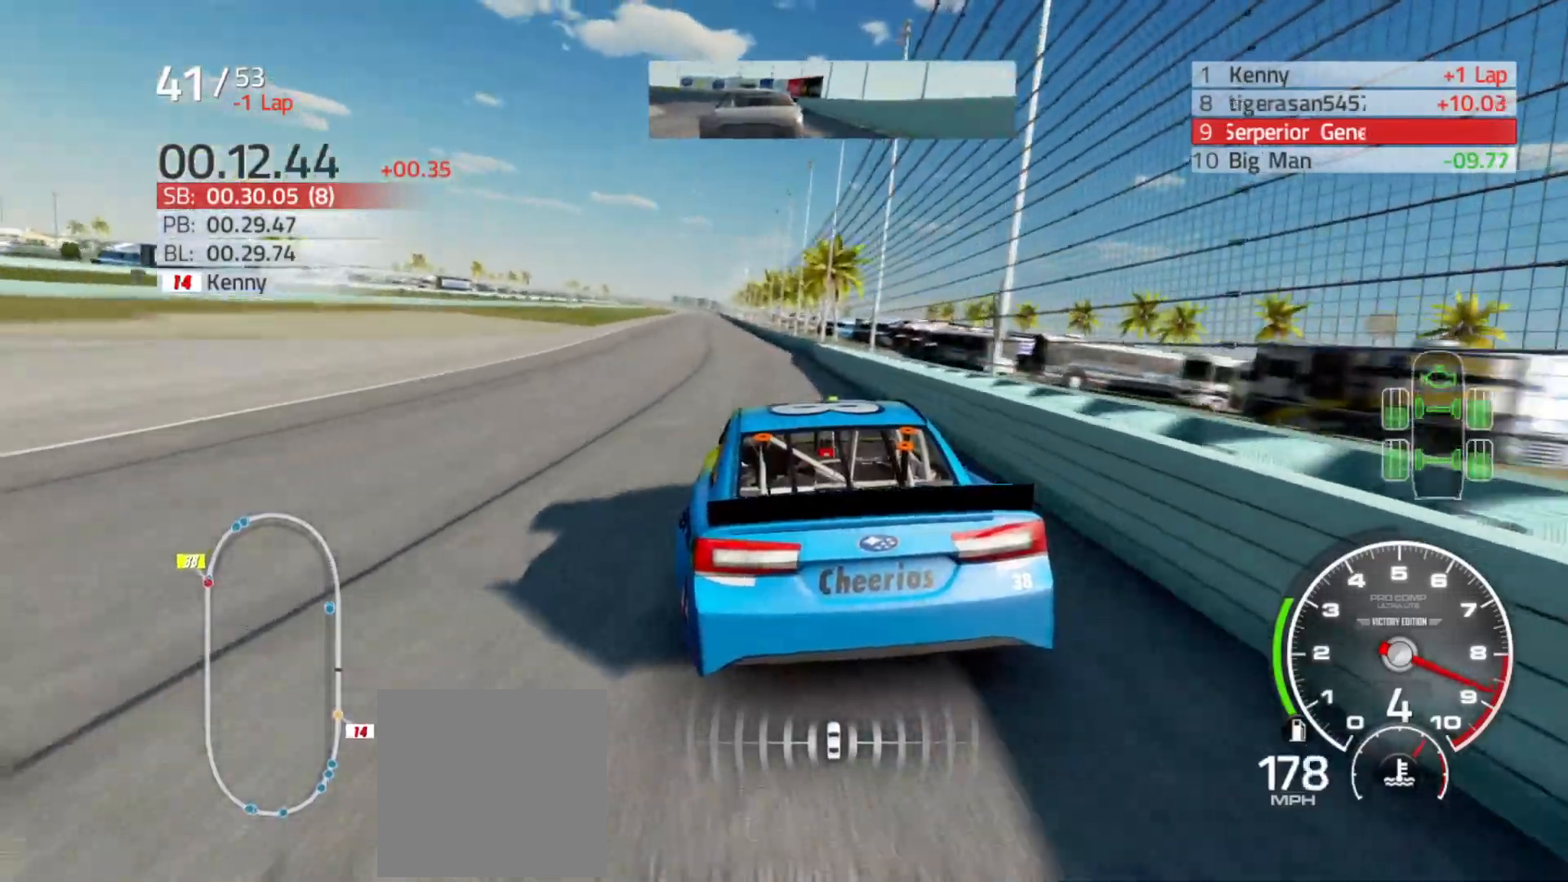
{"buttons": ["R2"], "left_stick": "left", "right_stick": "center", "events": [[133, "left_stick", "center"], [500, "left_stick", "left"]]}
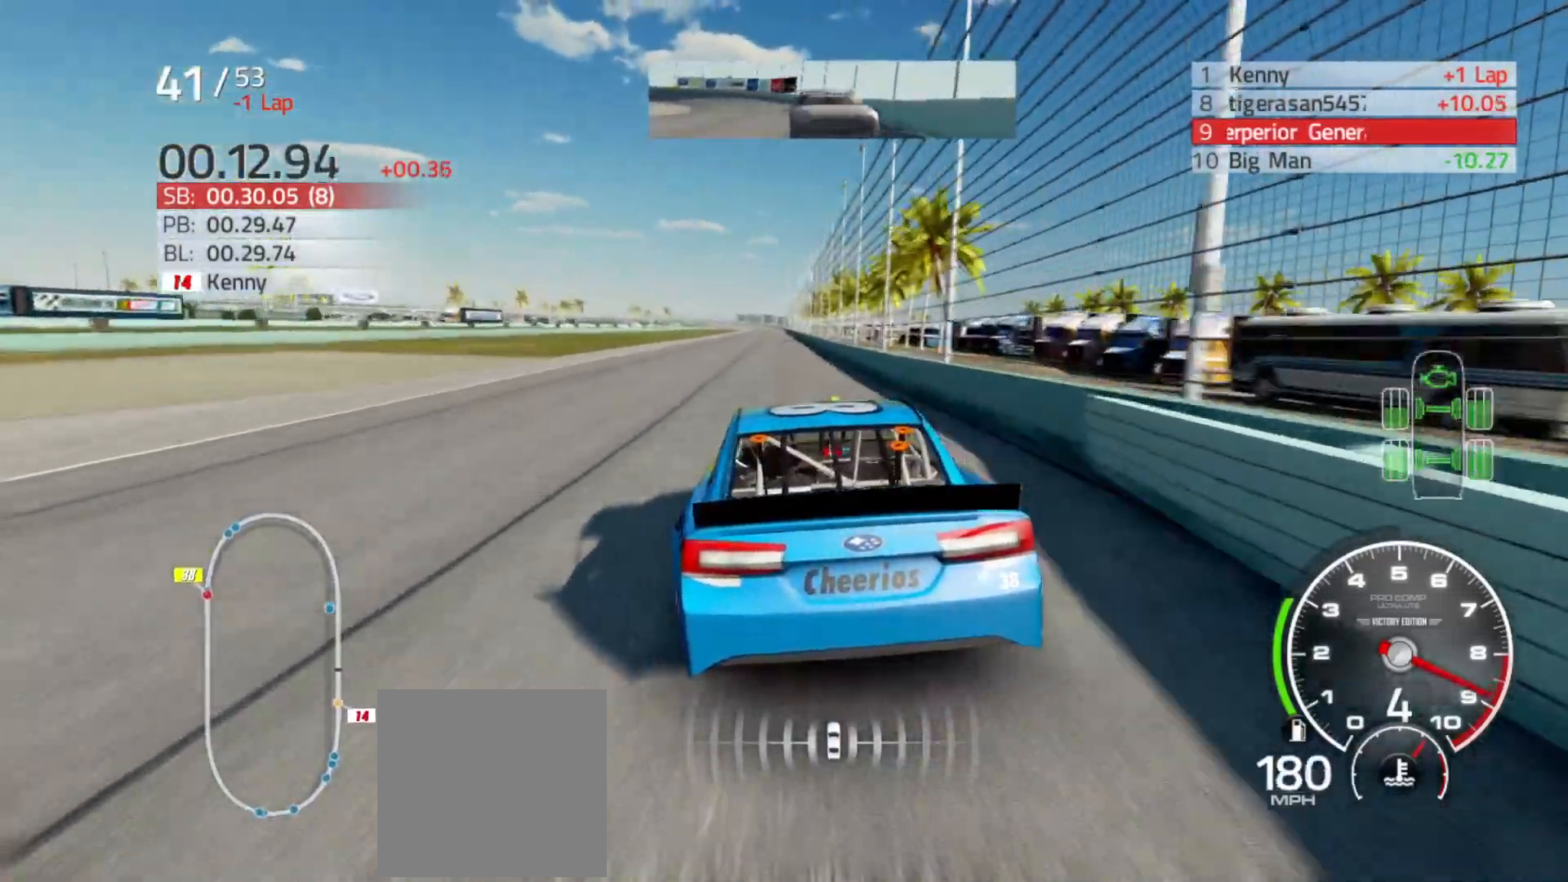
{"buttons": ["R2"], "left_stick": "center", "right_stick": "center", "events": [[350, "left_stick", "right"], [467, "left_stick", "center"]]}
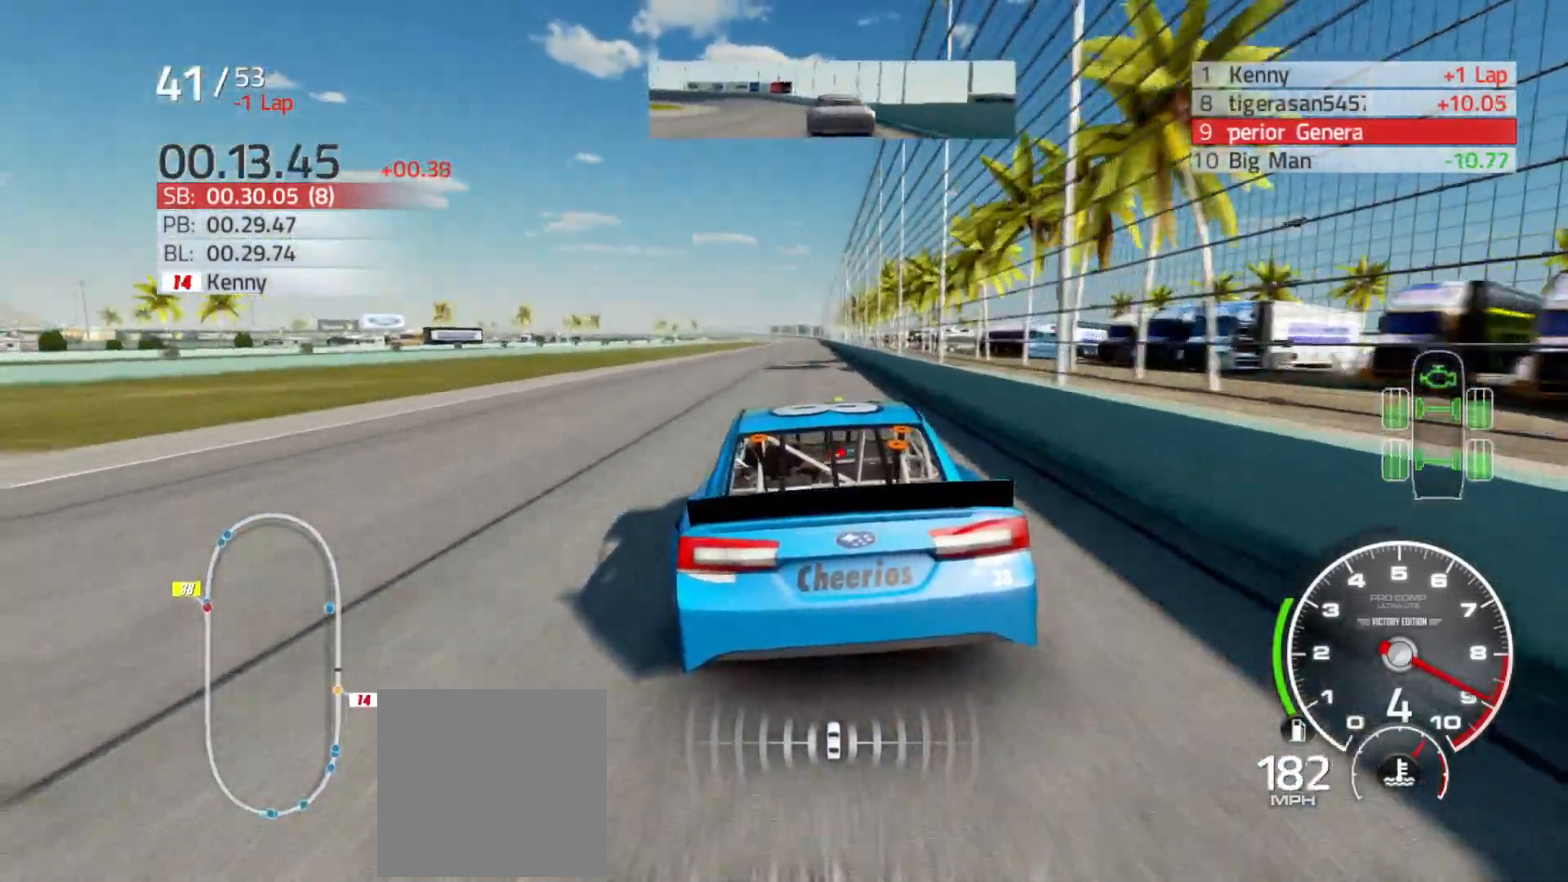
{"buttons": ["R2"], "left_stick": "center", "right_stick": "center", "events": [[300, "left_stick", "right"], [483, "left_stick", "center"]]}
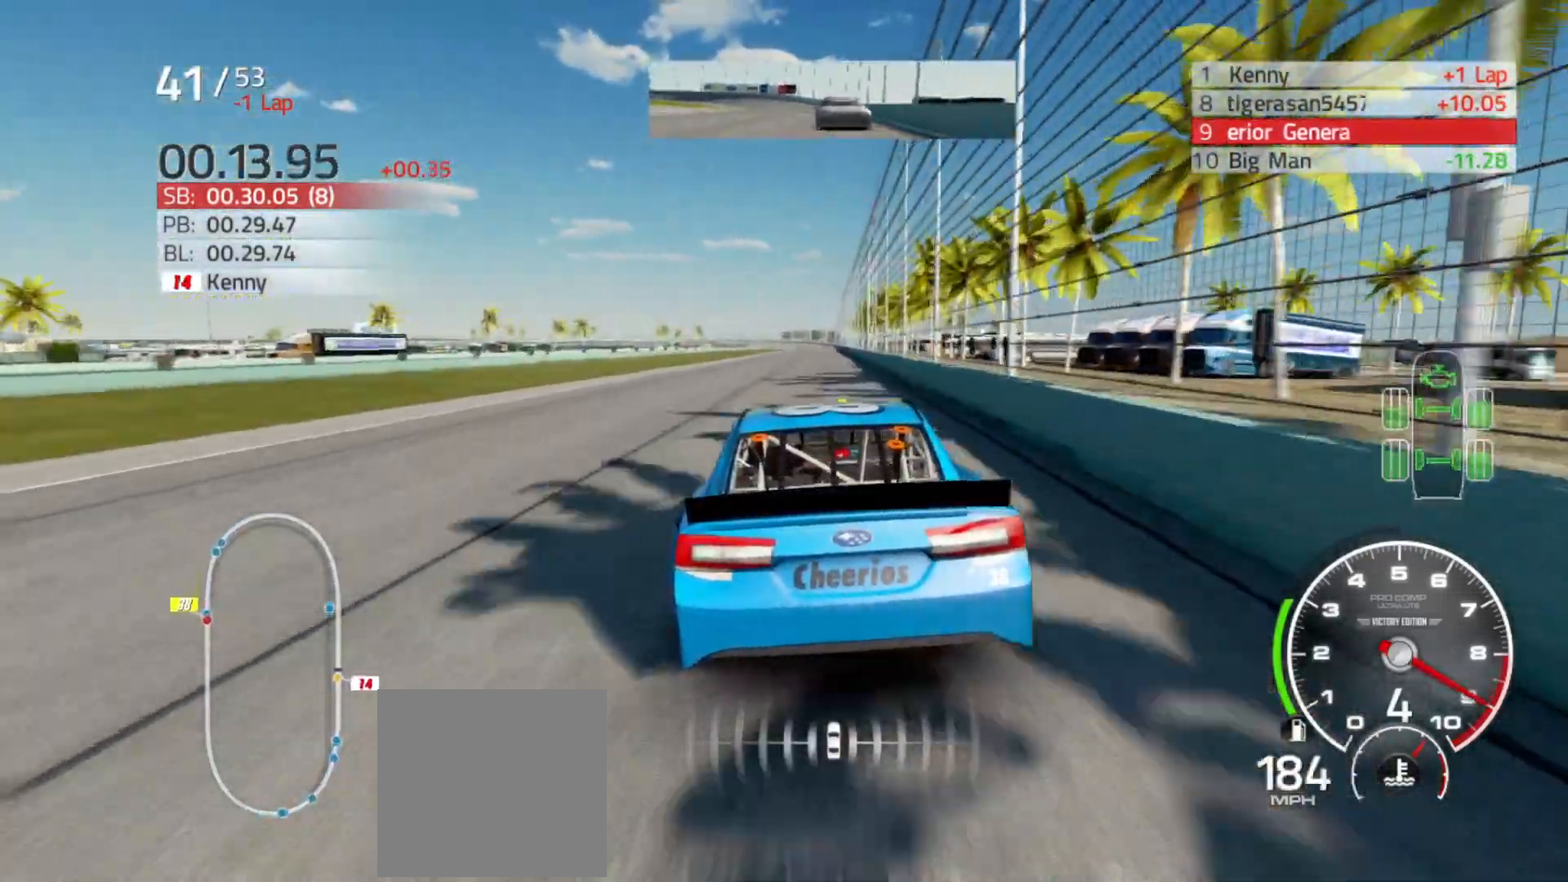
{"buttons": ["R2"], "left_stick": "right", "right_stick": "center", "events": [[67, "left_stick", "right"], [217, "left_stick", "center"], [467, "left_stick", "right"]]}
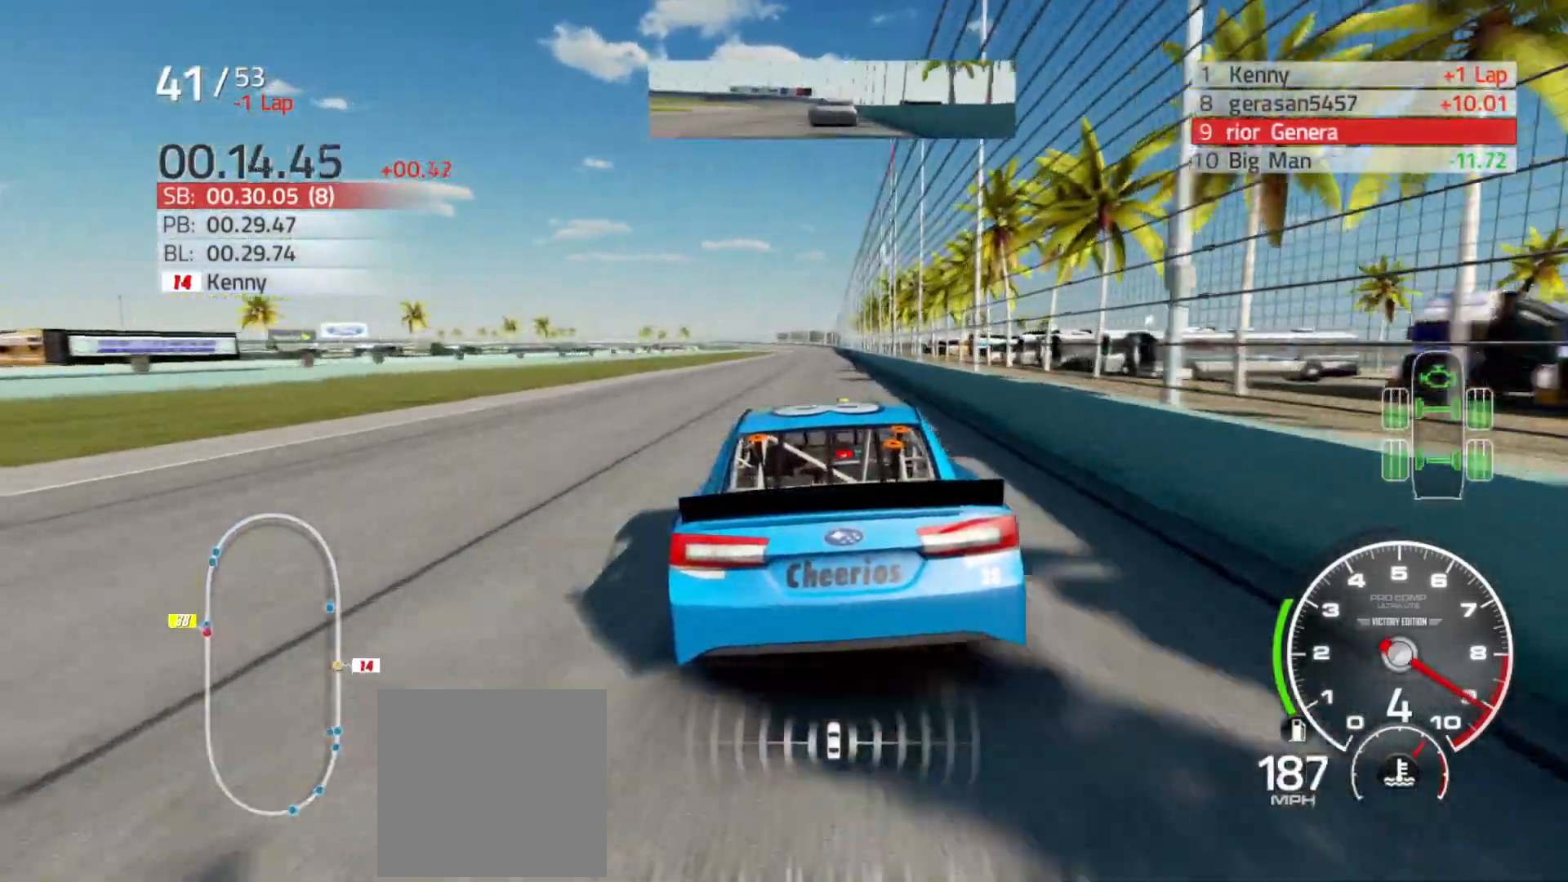
{"buttons": ["R2"], "left_stick": "right", "right_stick": "center", "events": [[83, "left_stick", "down-right"], [200, "left_stick", "center"], [400, "left_stick", "right"]]}
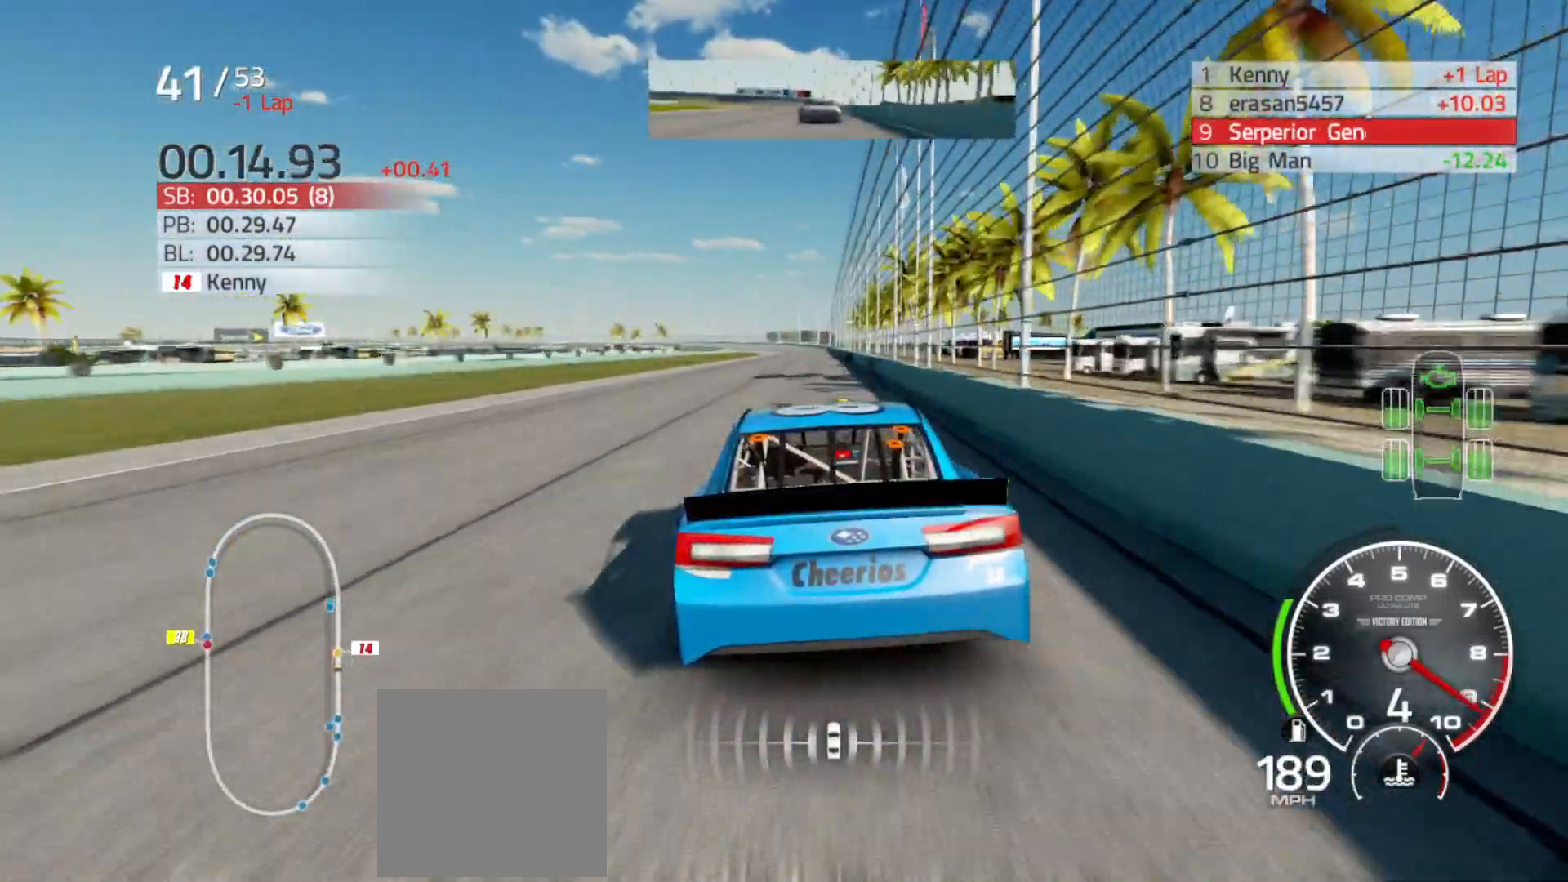
{"buttons": ["R2"], "left_stick": "right", "right_stick": "center", "events": [[17, "left_stick", "center"], [483, "left_stick", "right"]]}
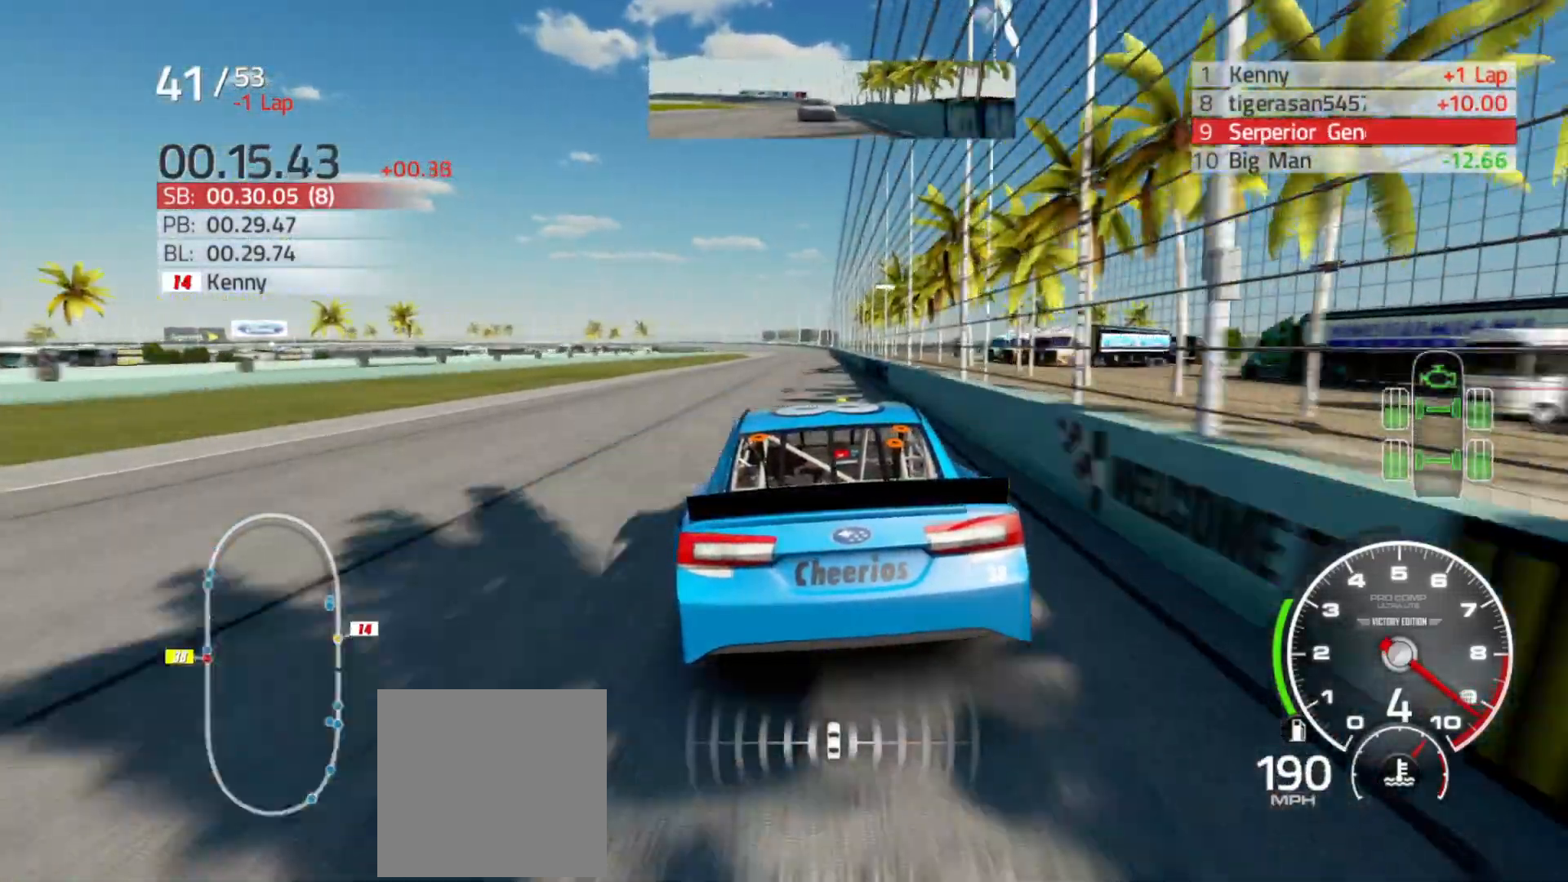
{"buttons": ["R2"], "left_stick": "center", "right_stick": "center", "events": [[100, "left_stick", "center"], [300, "left_stick", "right"], [433, "left_stick", "center"]]}
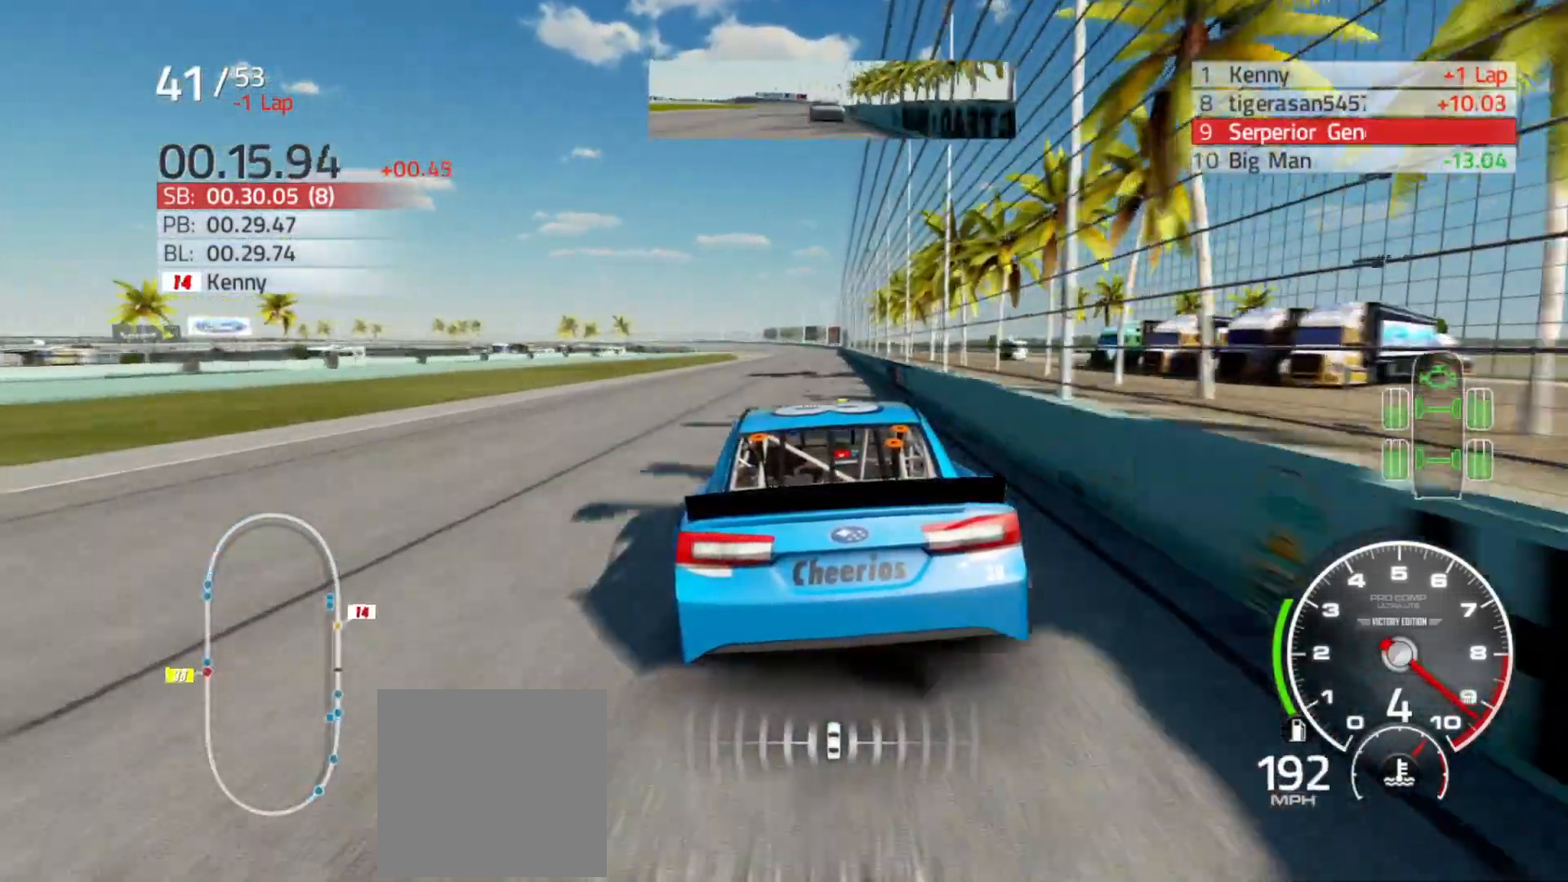
{"buttons": ["R2"], "left_stick": "right", "right_stick": "center", "events": [[167, "left_stick", "right"], [350, "left_stick", "center"], [467, "left_stick", "right"]]}
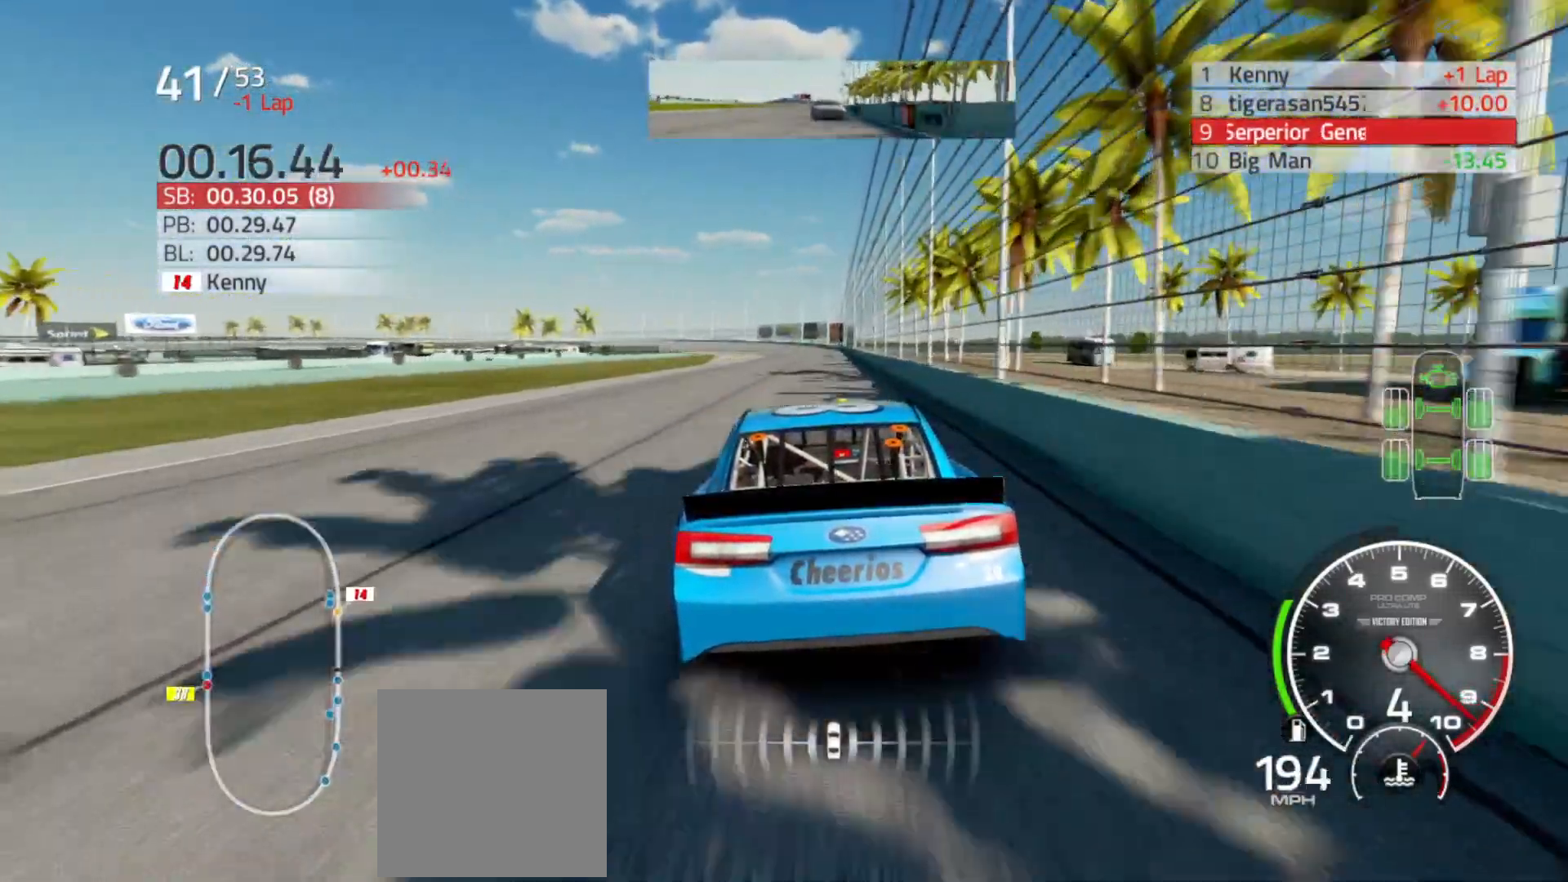
{"buttons": ["R2"], "left_stick": "center", "right_stick": "center", "events": [[100, "left_stick", "center"], [250, "left_stick", "right"], [400, "left_stick", "center"]]}
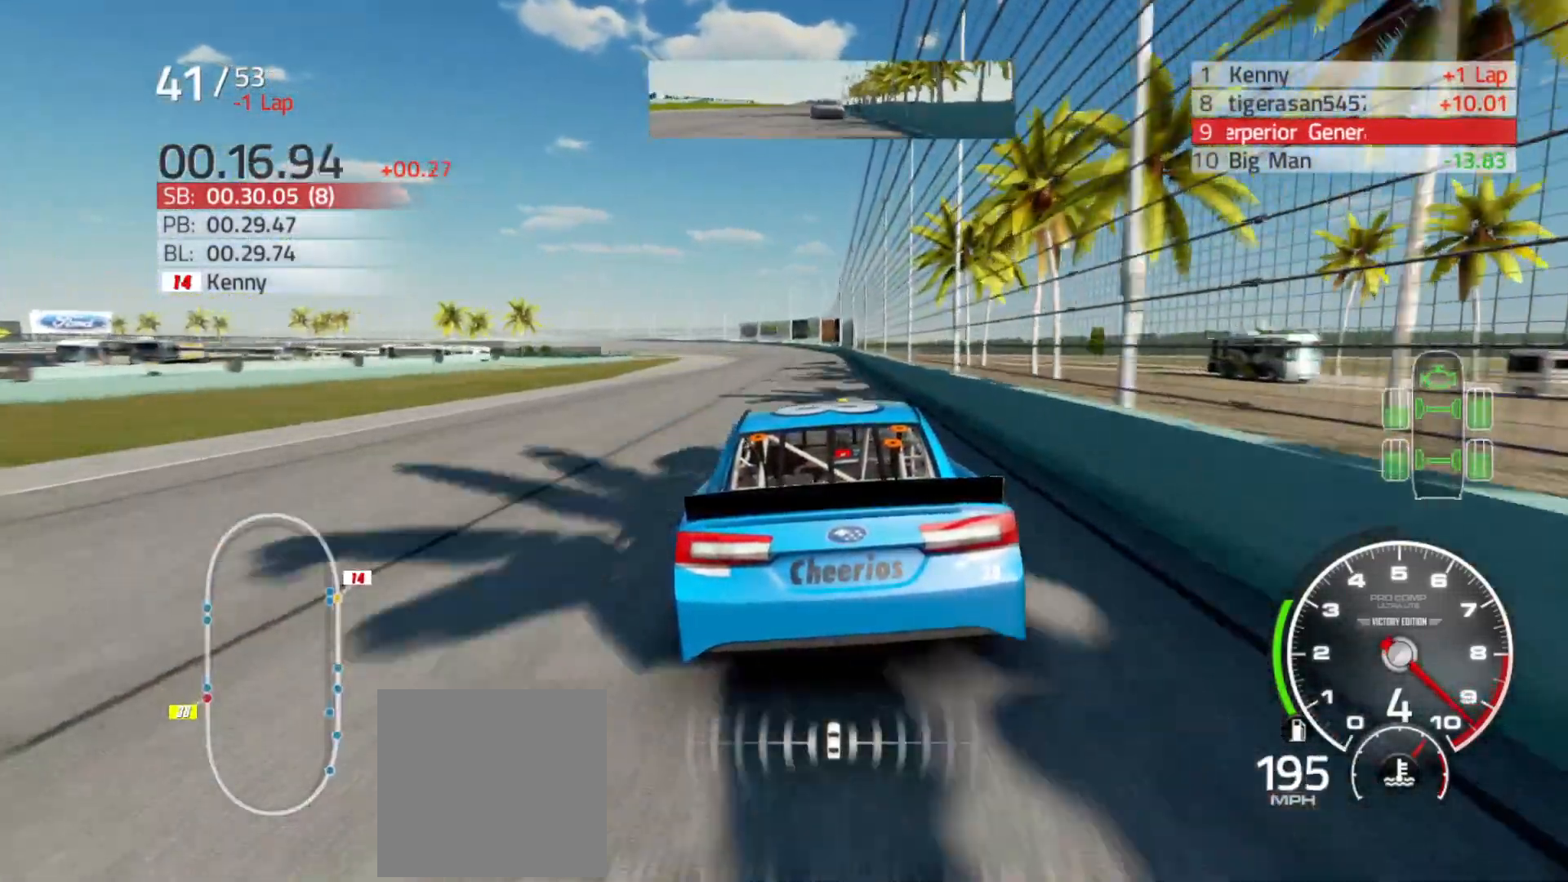
{"buttons": ["R2"], "left_stick": "left", "right_stick": "center", "events": [[500, "left_stick", "left"]]}
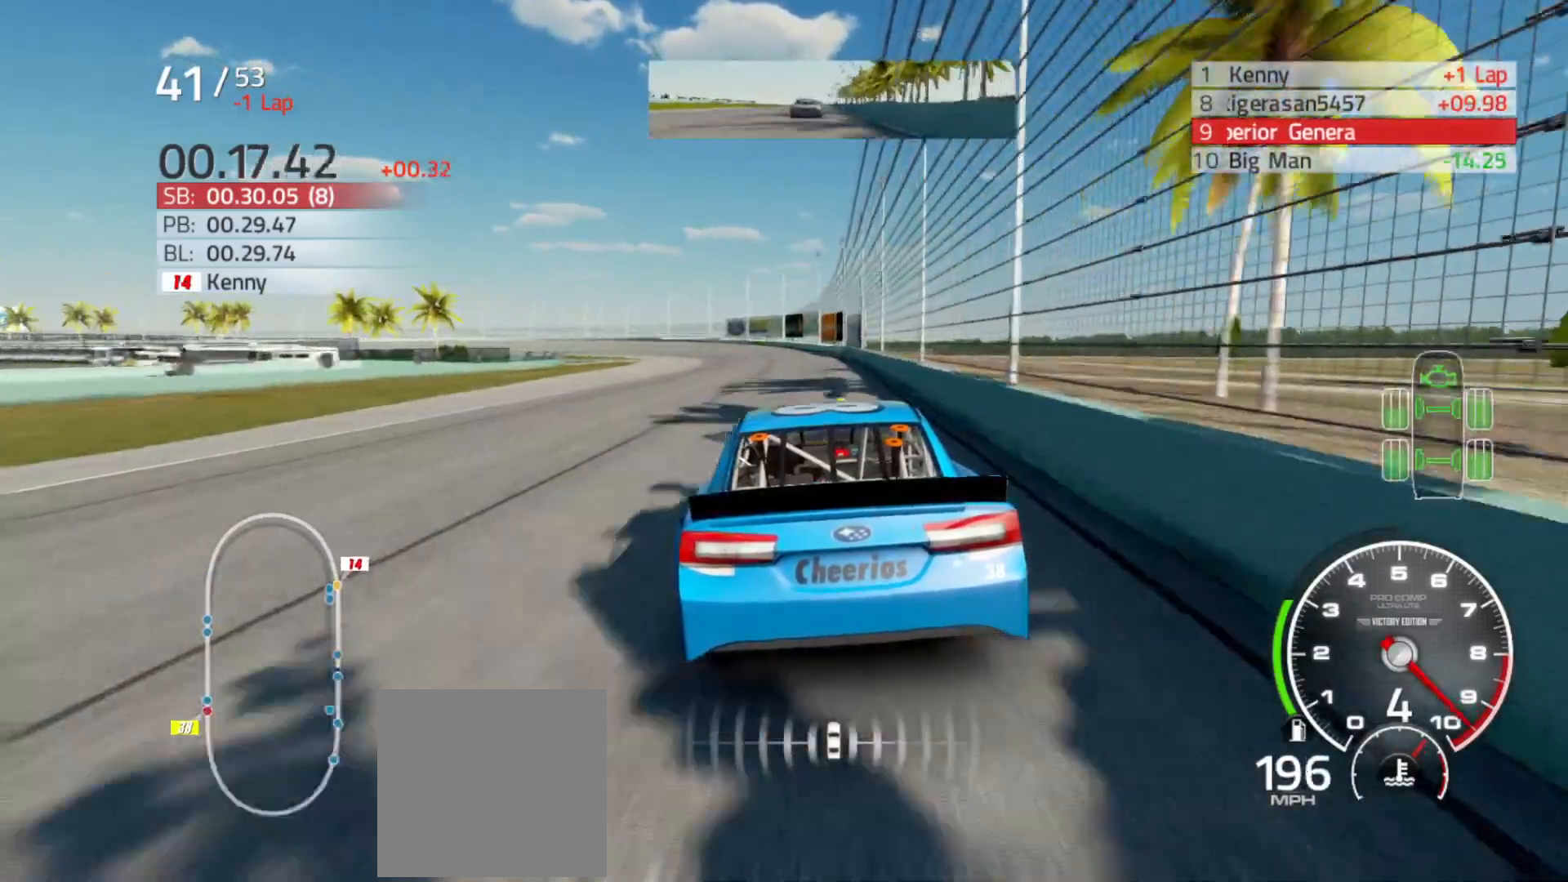
{"buttons": ["R2"], "left_stick": "left", "right_stick": "center", "events": [[200, "left_stick", "center"], [483, "left_stick", "left"]]}
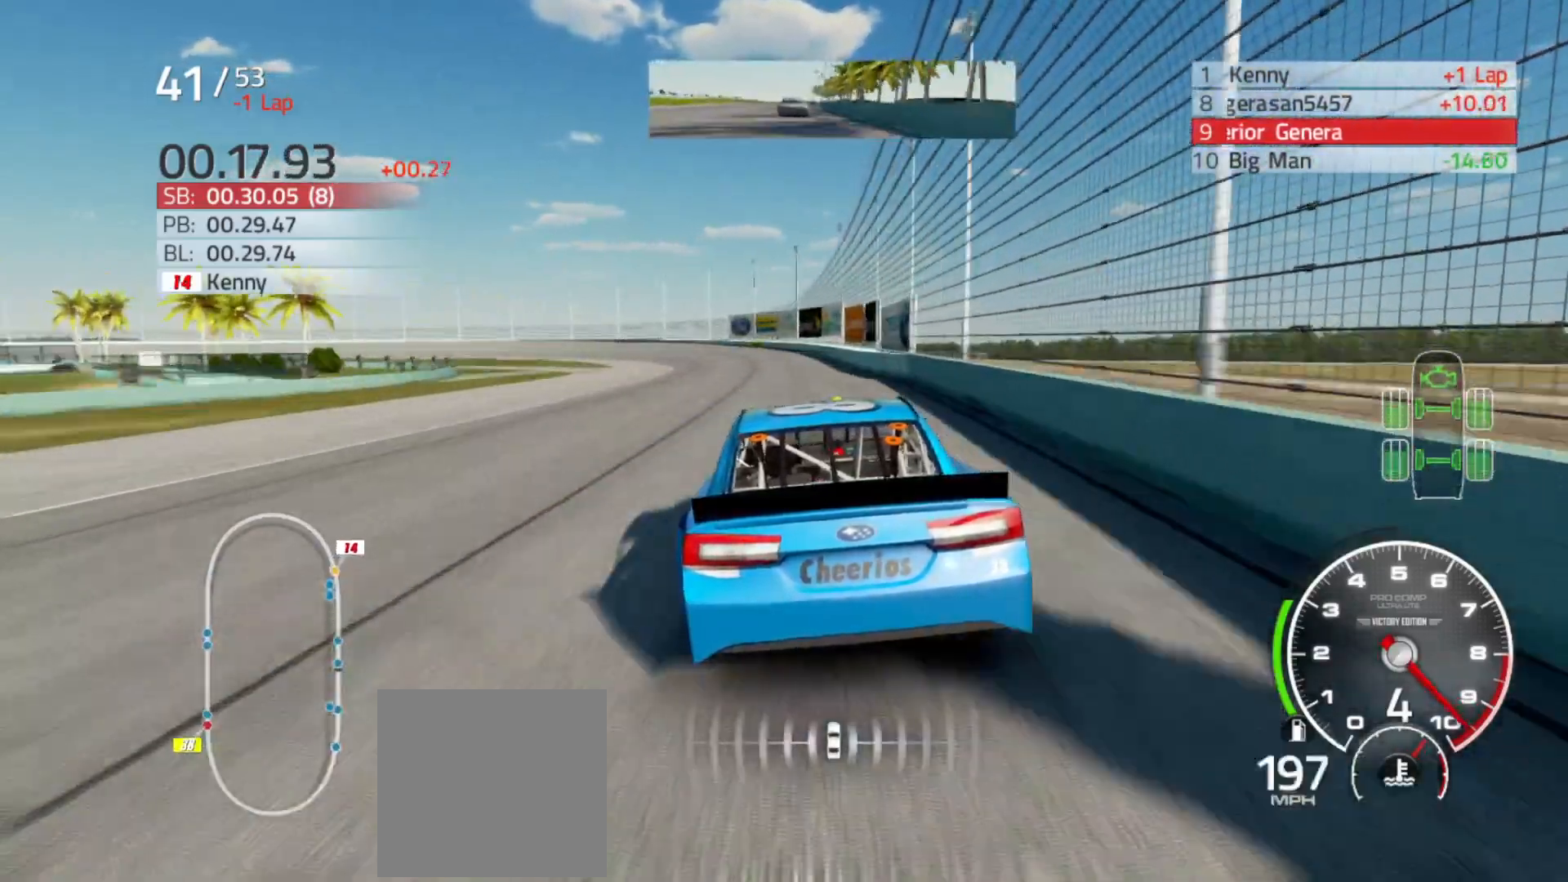
{"buttons": ["R2"], "left_stick": "left", "right_stick": "center", "events": []}
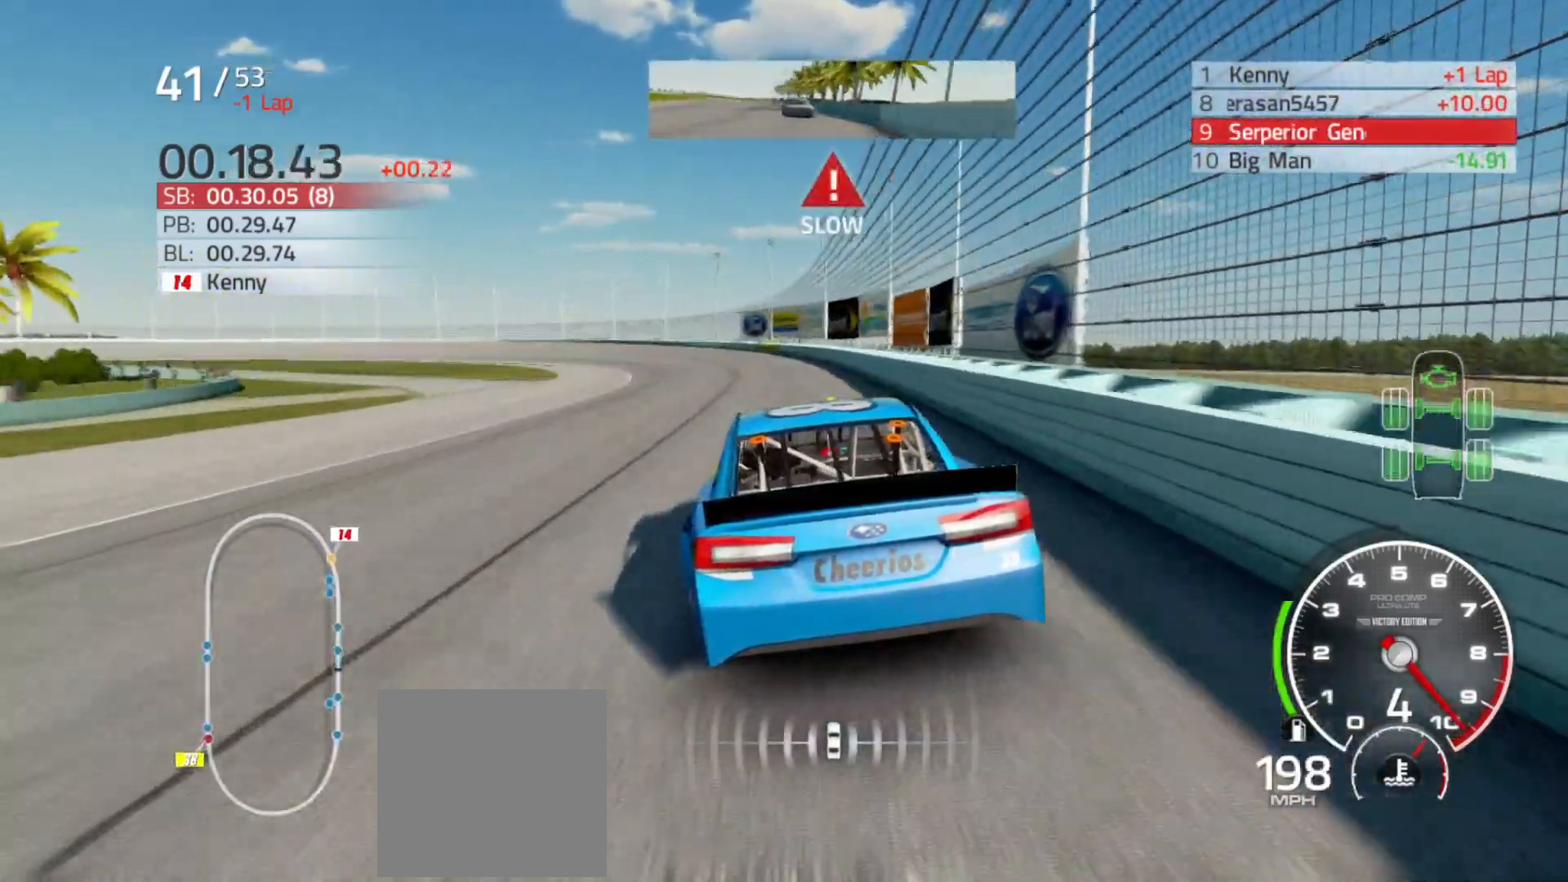
{"buttons": [], "left_stick": "left", "right_stick": "center", "events": [[267, "R2", "up"]]}
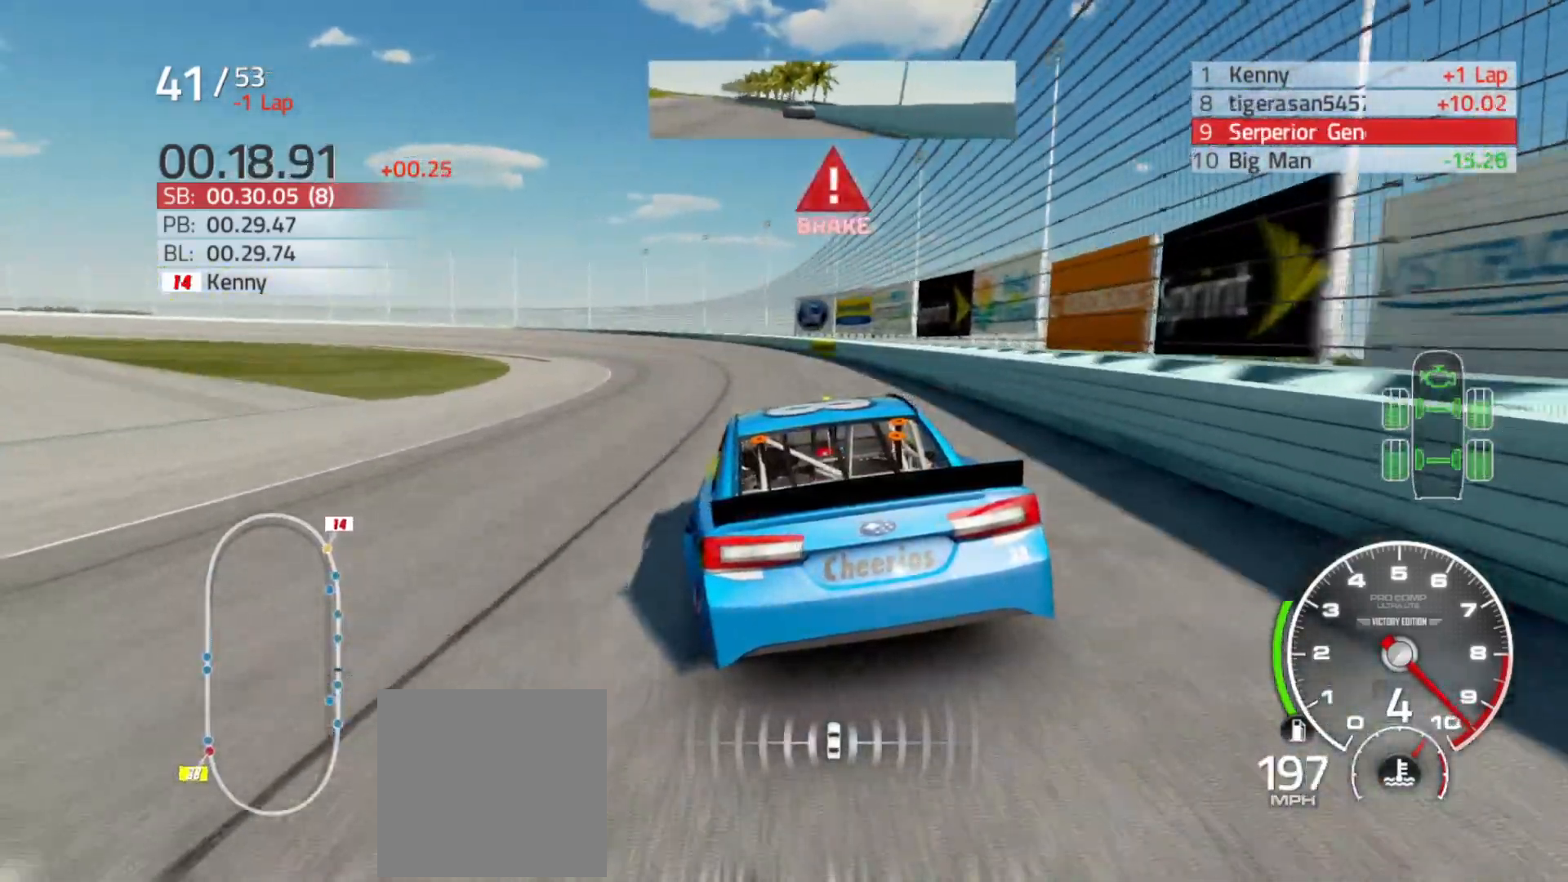
{"buttons": [], "left_stick": "left", "right_stick": "center", "events": []}
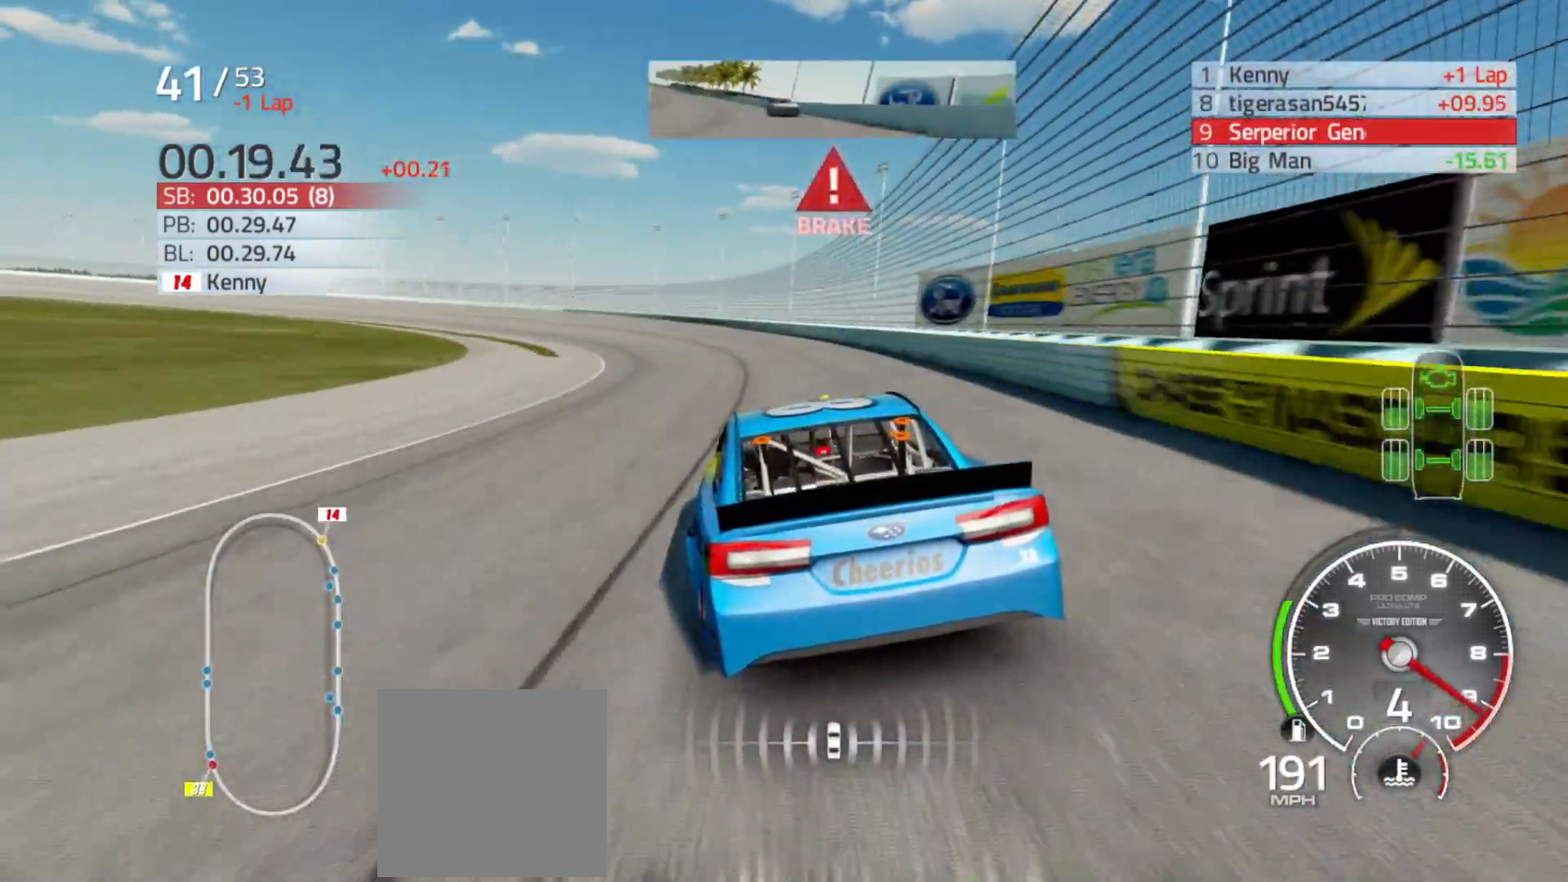
{"buttons": ["L2"], "left_stick": "left", "right_stick": "center", "events": [[33, "L2", "down"], [267, "L2", "up"], [383, "L2", "down"]]}
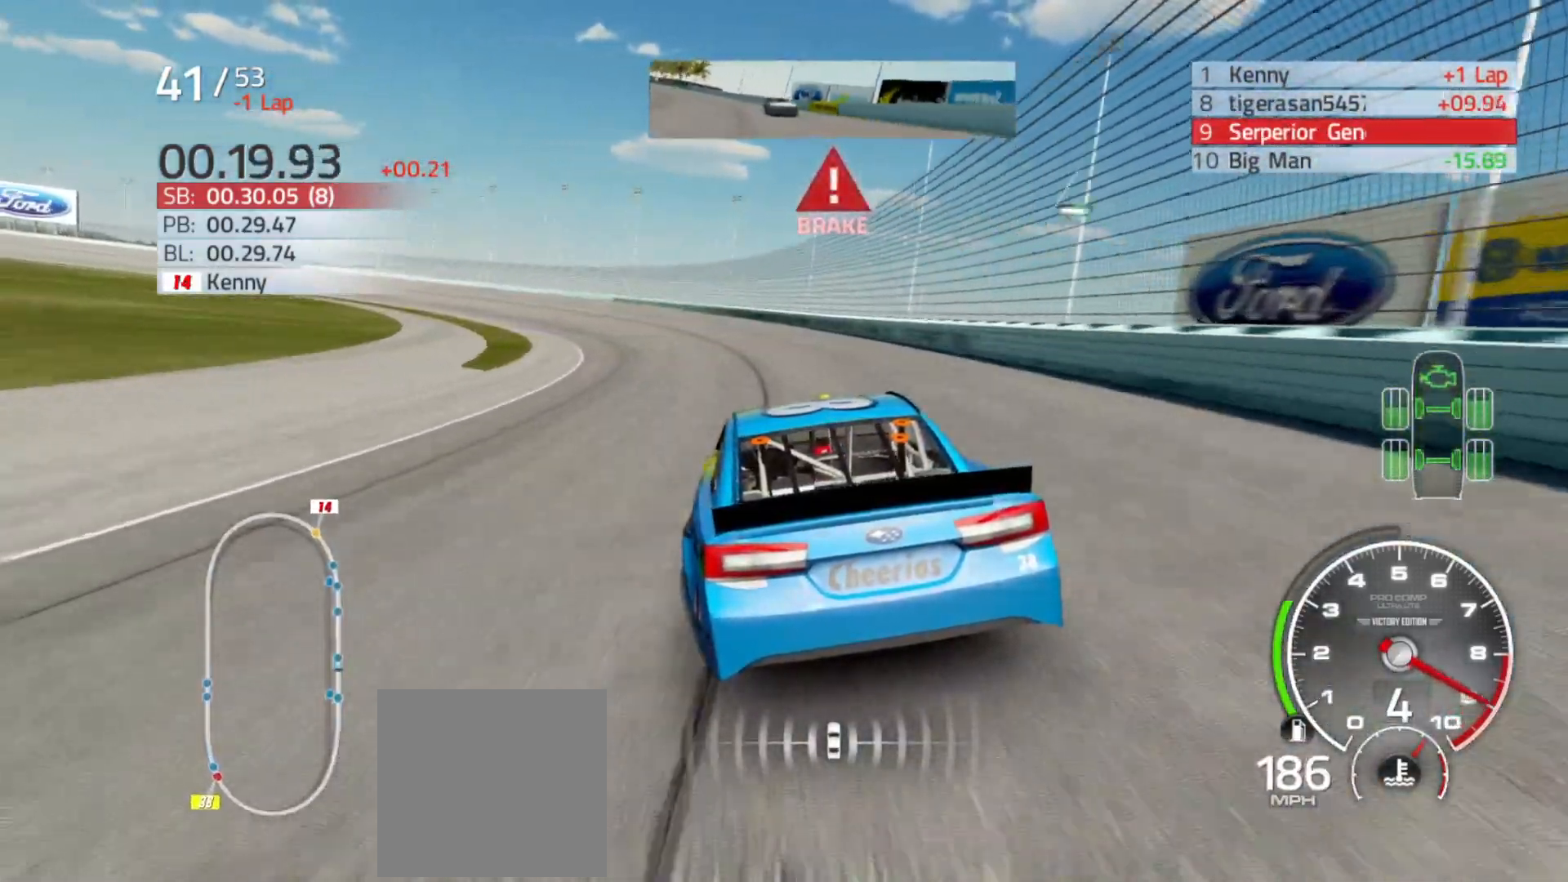
{"buttons": ["L2"], "left_stick": "left", "right_stick": "center", "events": []}
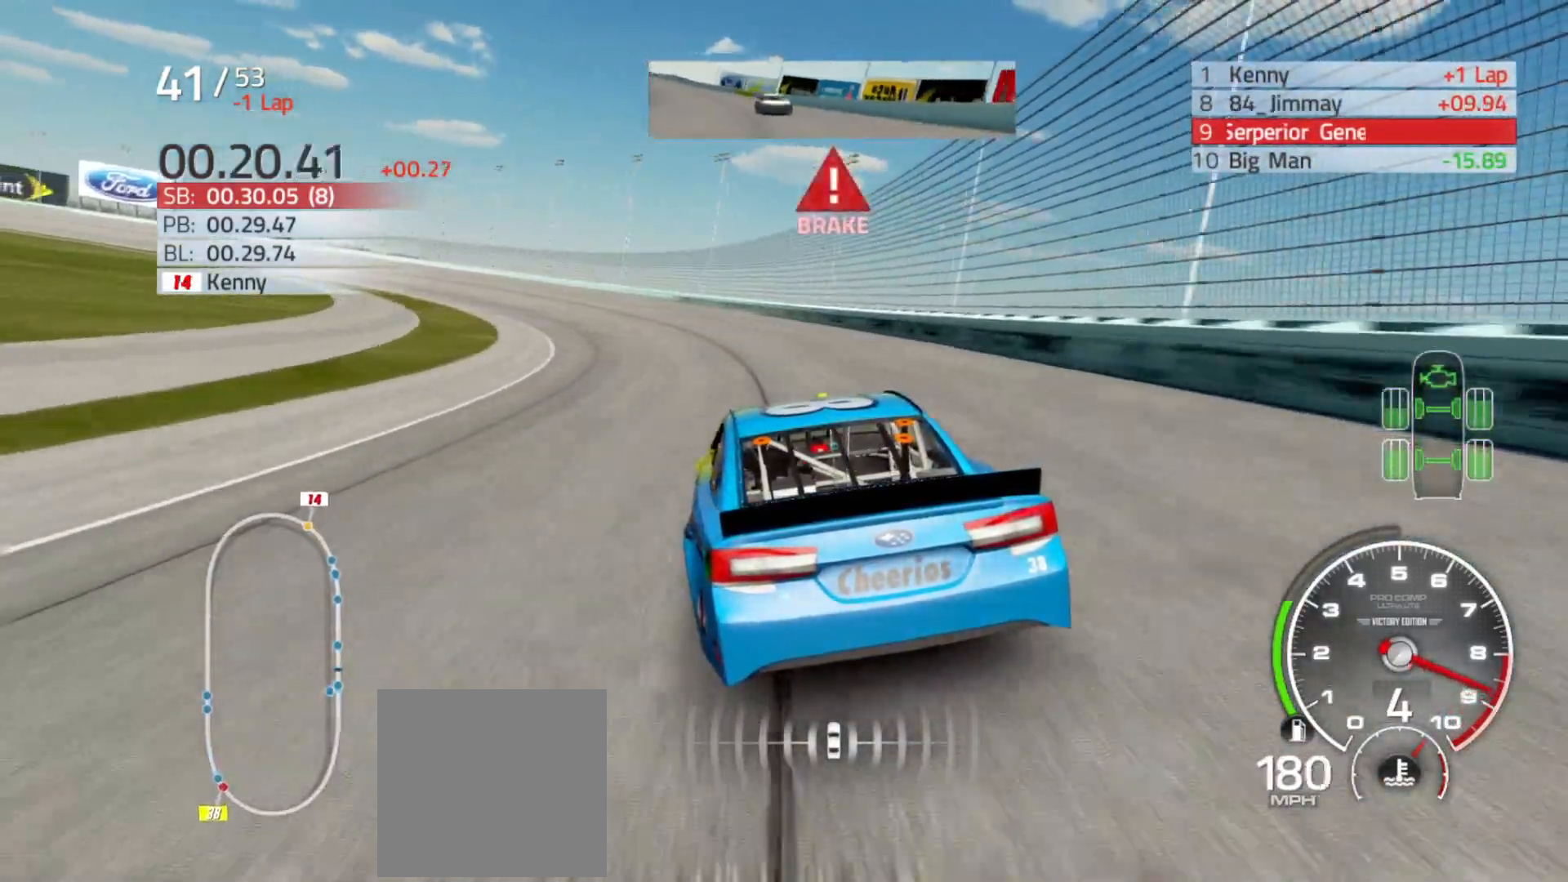
{"buttons": ["L2"], "left_stick": "left", "right_stick": "center", "events": []}
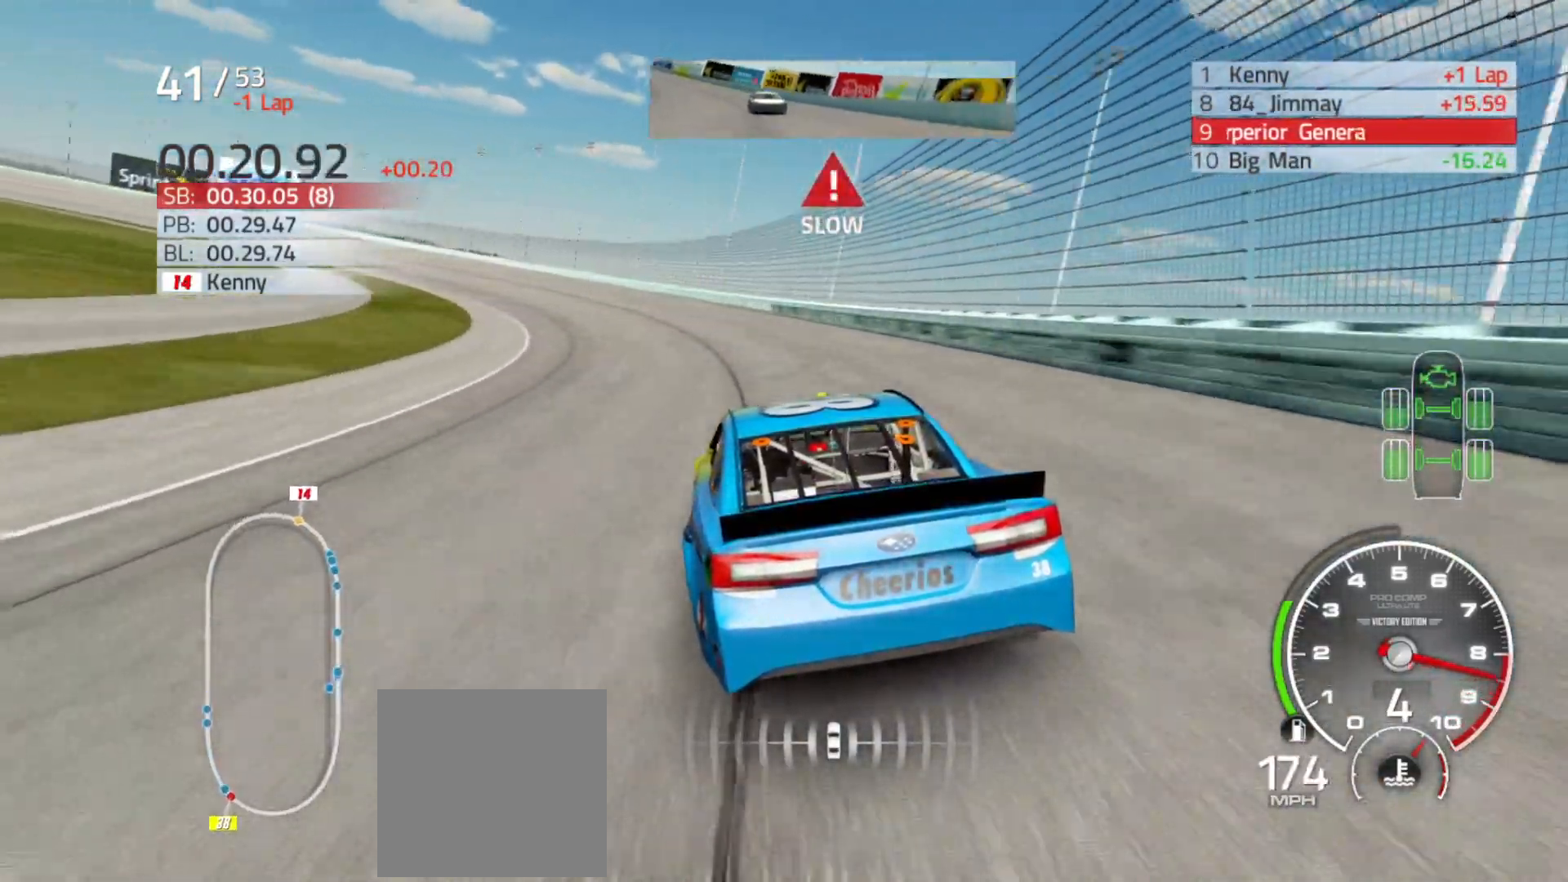
{"buttons": [], "left_stick": "left", "right_stick": "center", "events": [[167, "L2", "up"]]}
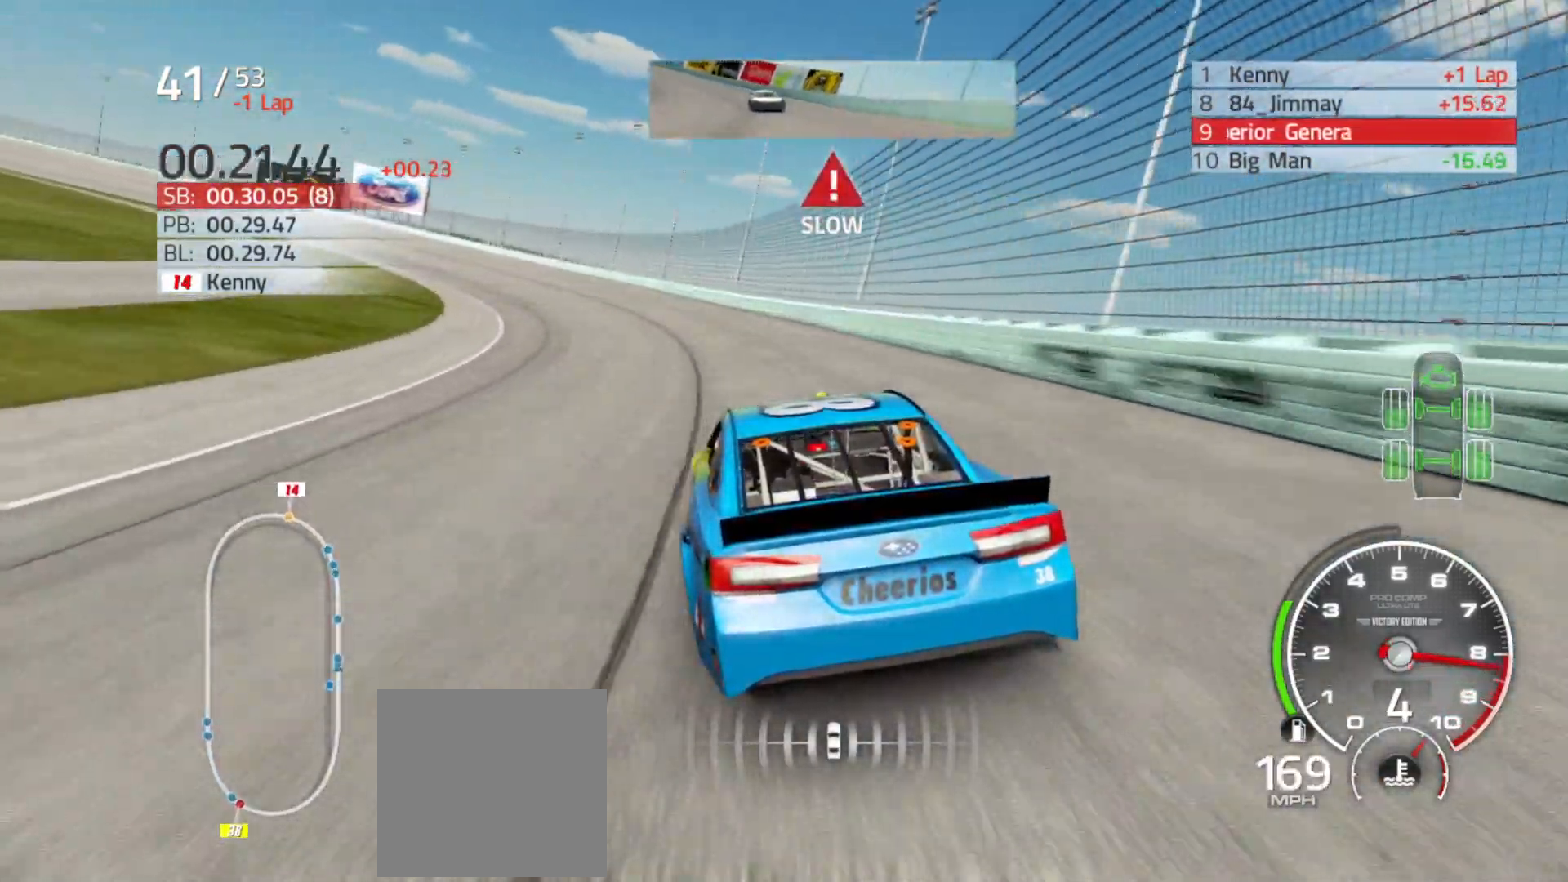
{"buttons": ["R2"], "left_stick": "left", "right_stick": "center", "events": [[317, "R2", "down"]]}
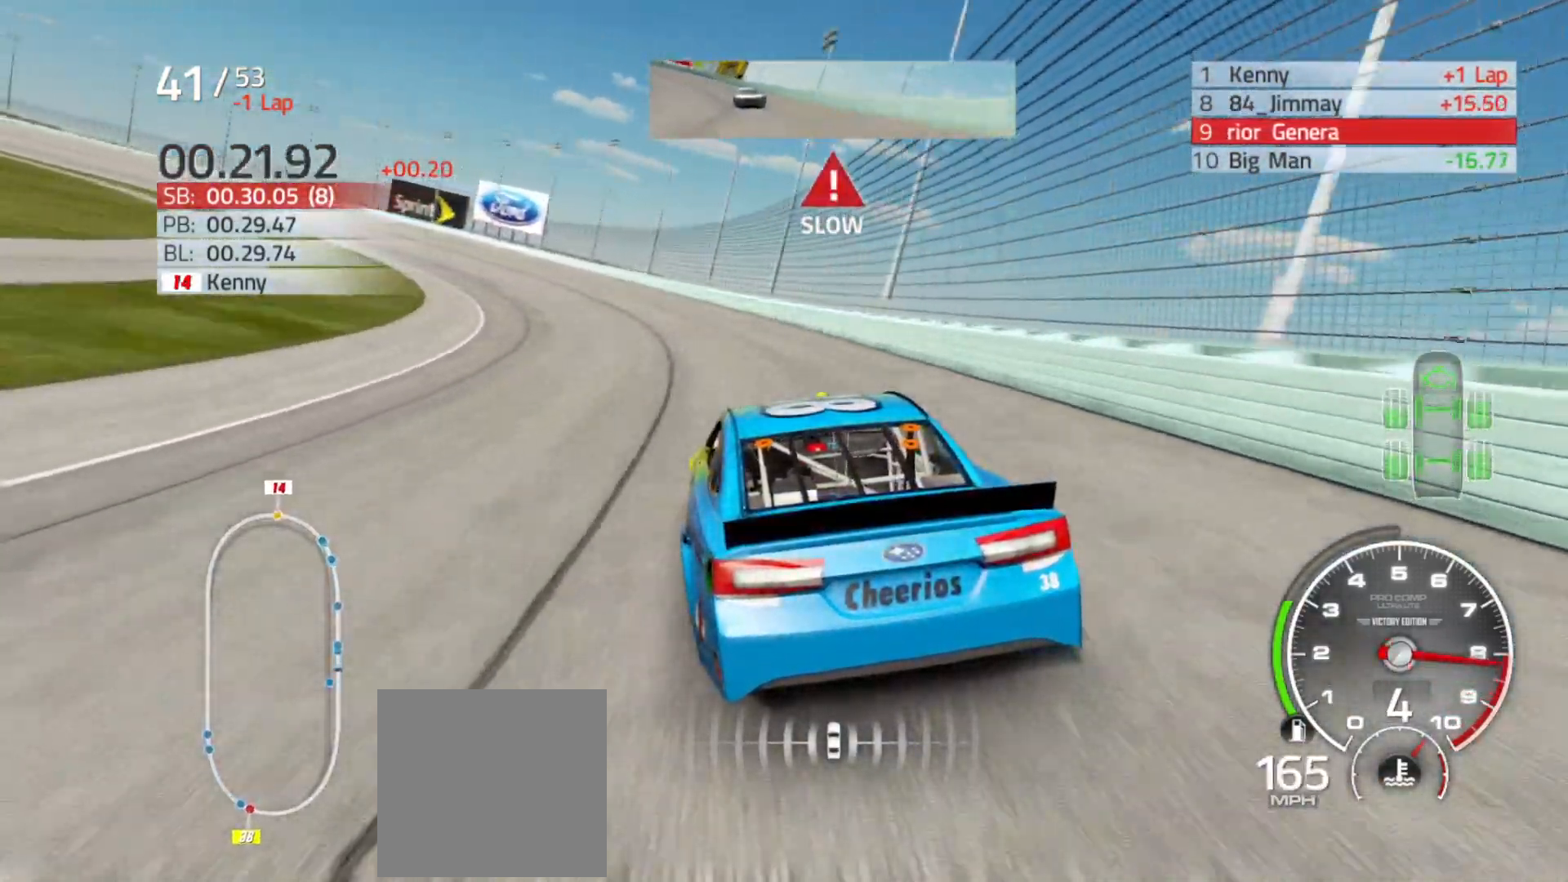
{"buttons": ["R2"], "left_stick": "left", "right_stick": "center", "events": []}
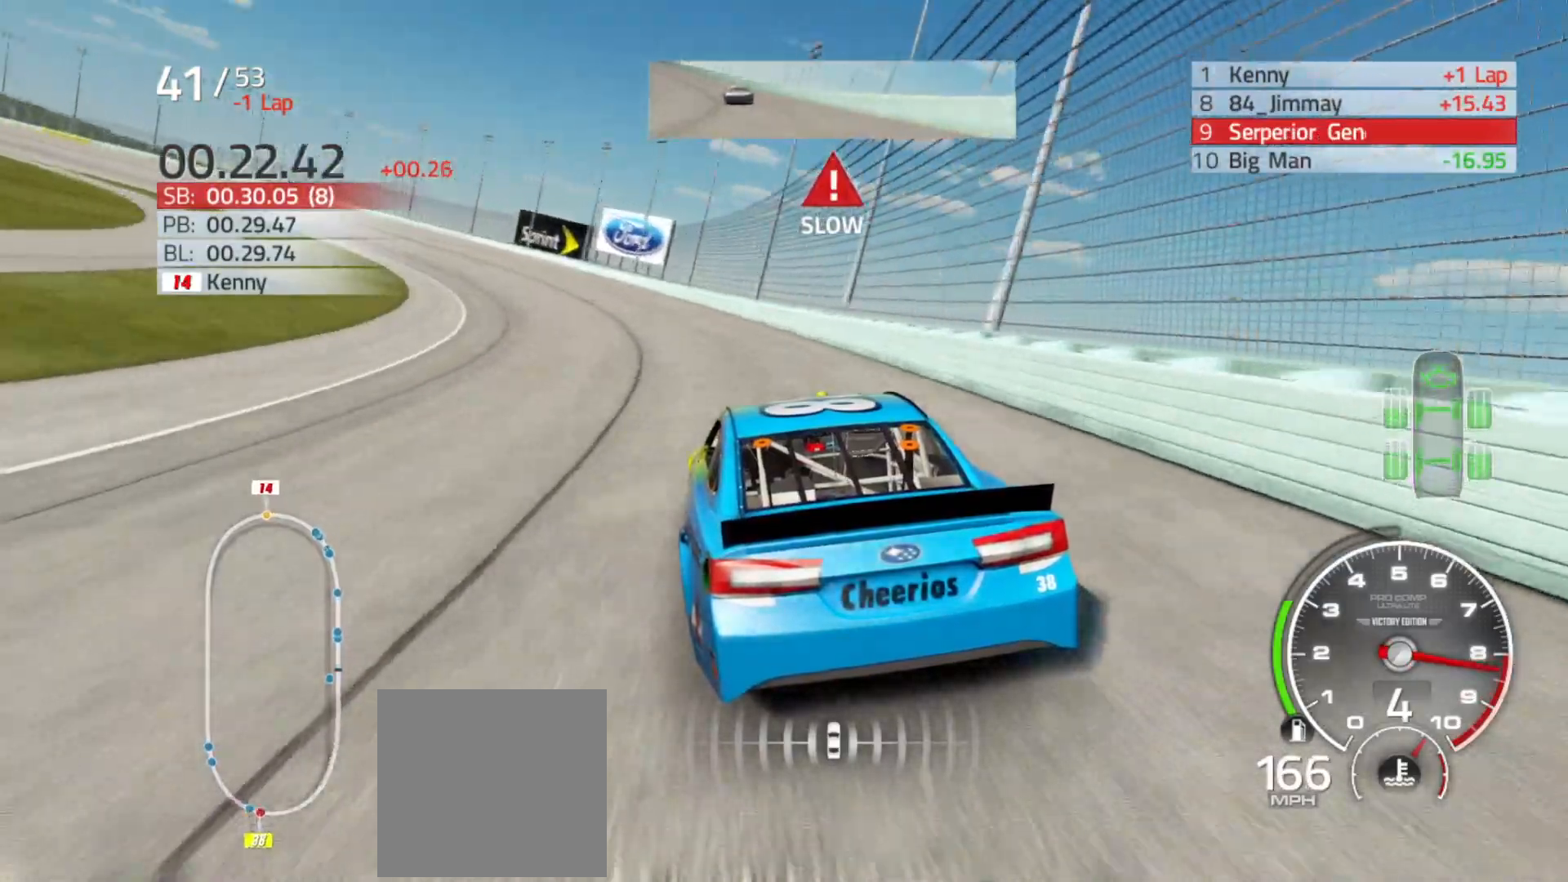
{"buttons": [], "left_stick": "left", "right_stick": "center", "events": [[83, "R2", "up"]]}
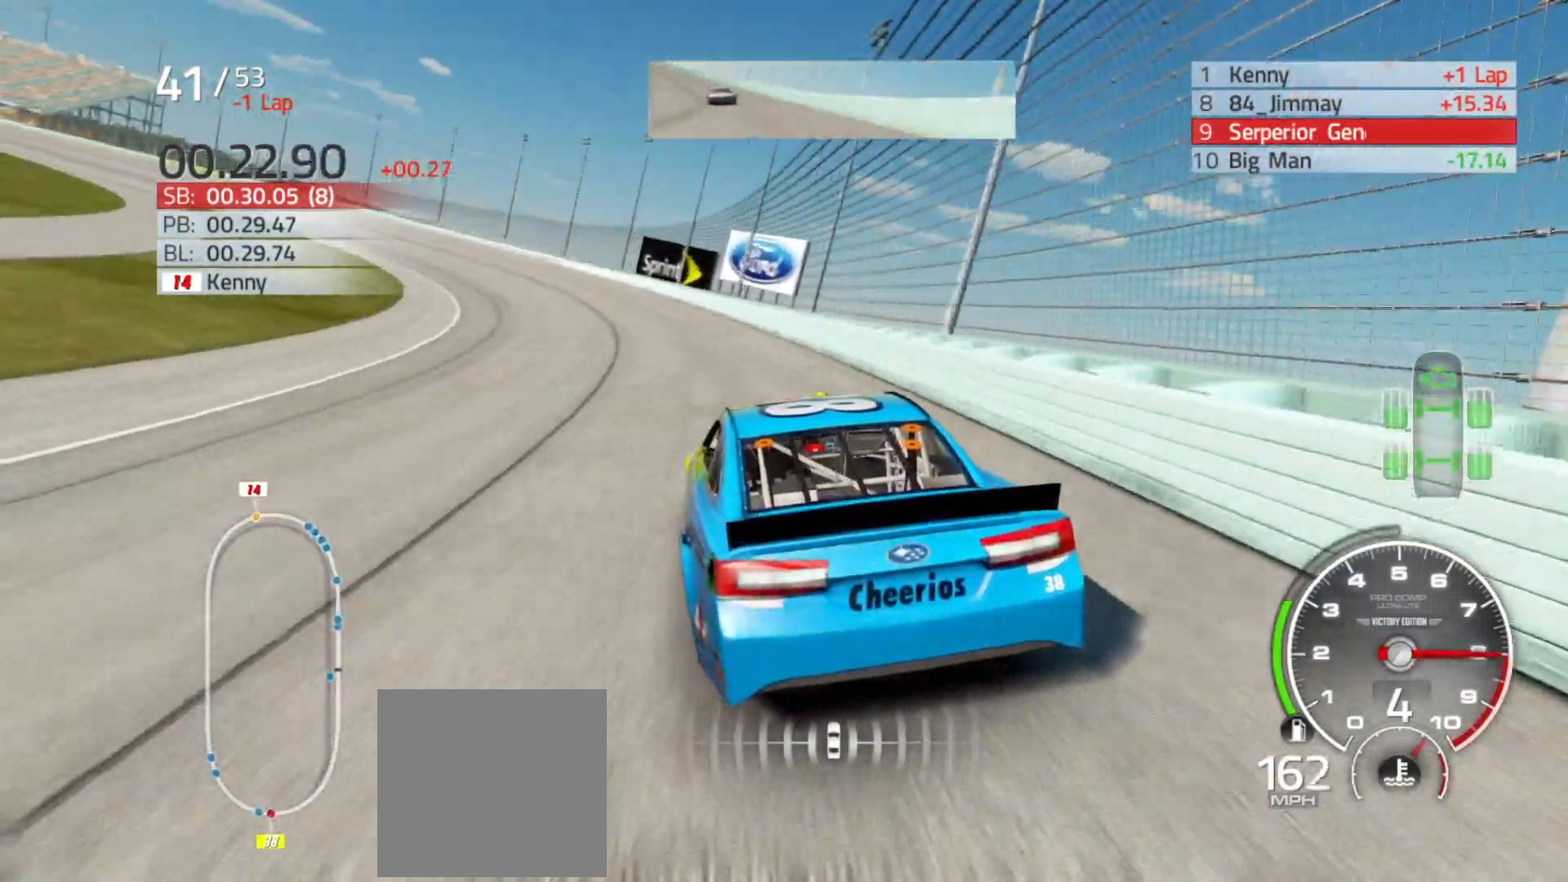
{"buttons": ["R2"], "left_stick": "left", "right_stick": "center", "events": [[167, "R2", "down"]]}
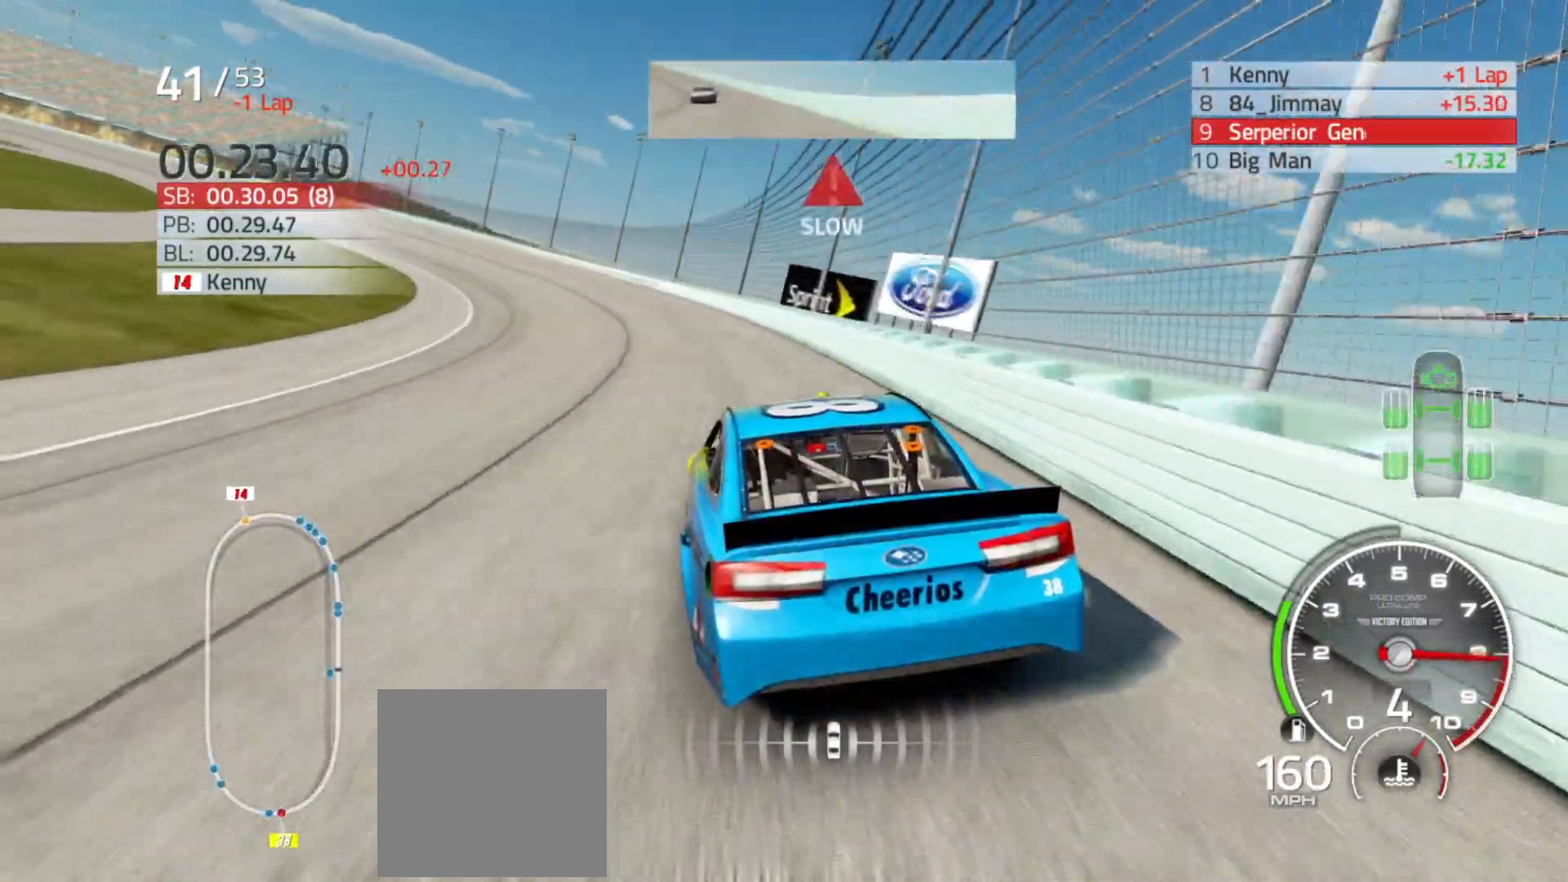
{"buttons": ["R2"], "left_stick": "left", "right_stick": "center", "events": []}
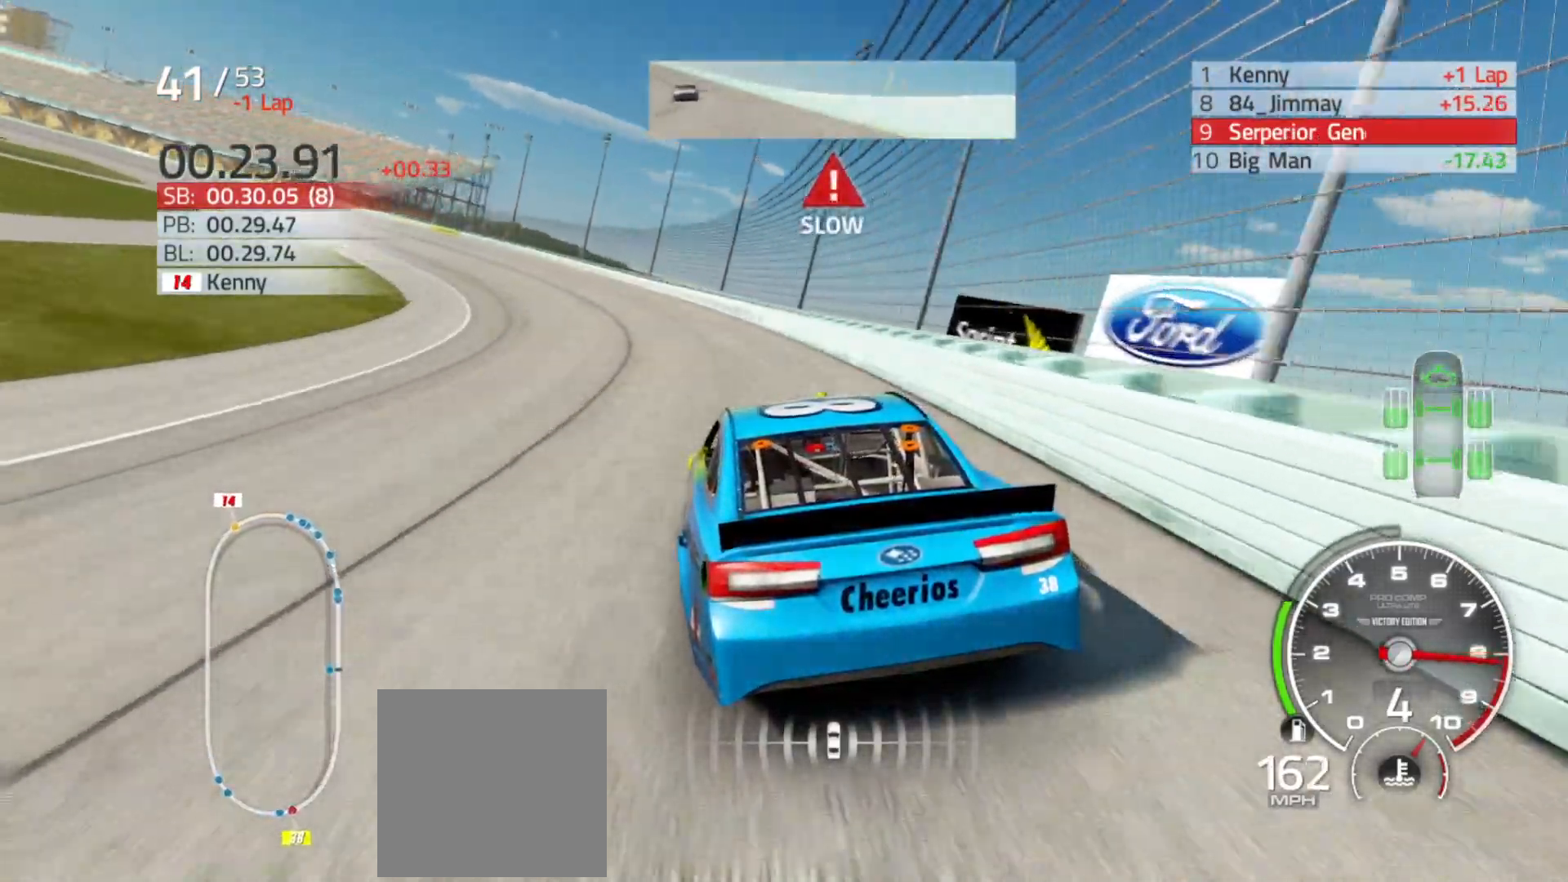
{"buttons": ["R2"], "left_stick": "left", "right_stick": "center", "events": []}
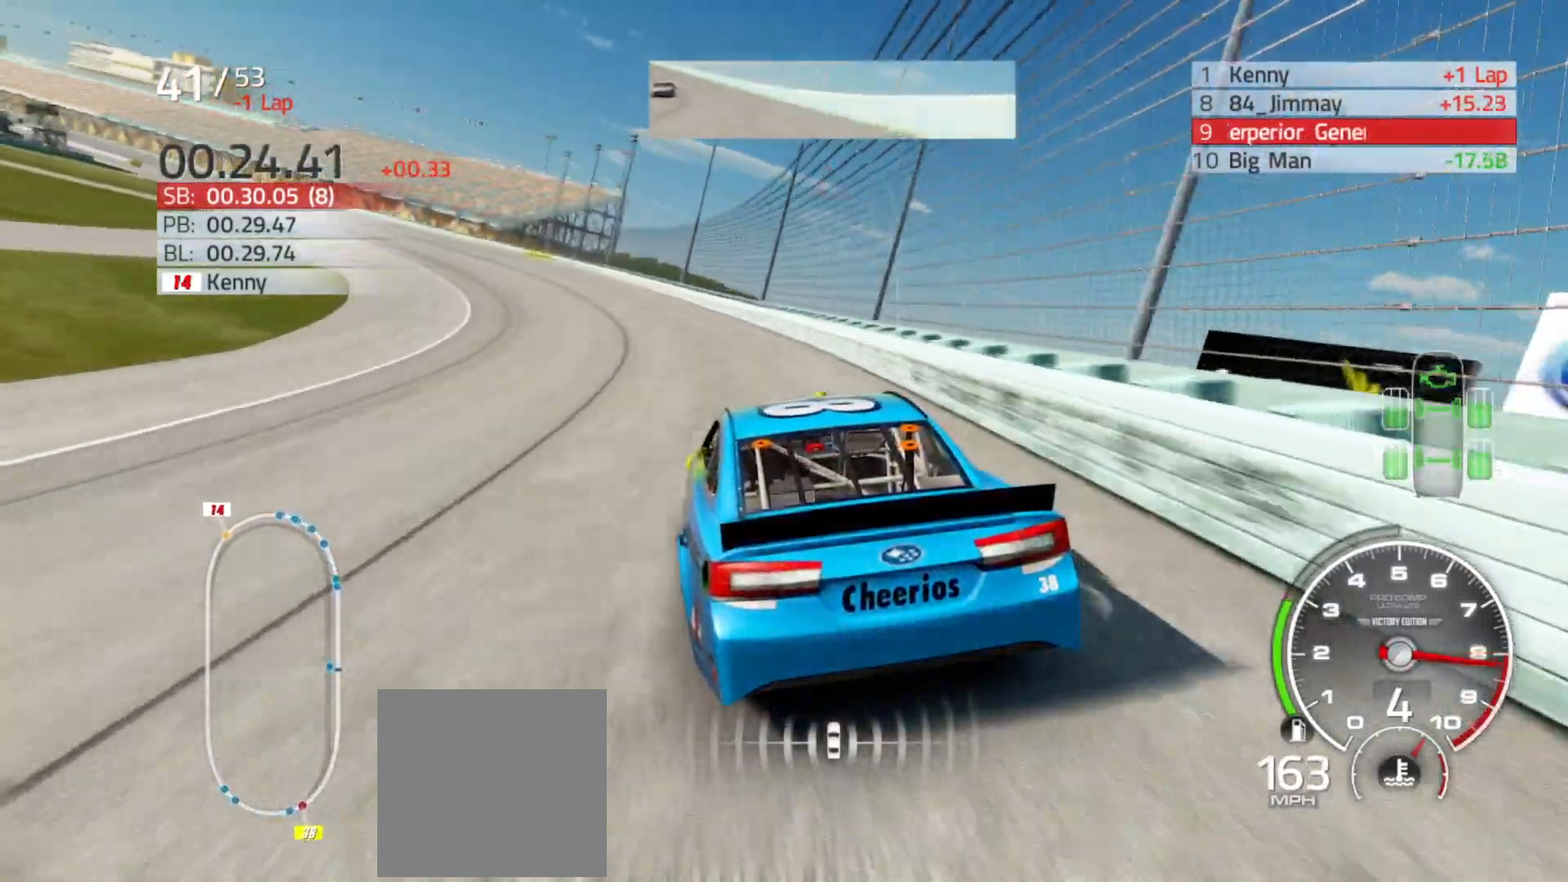
{"buttons": ["R2"], "left_stick": "left", "right_stick": "center", "events": []}
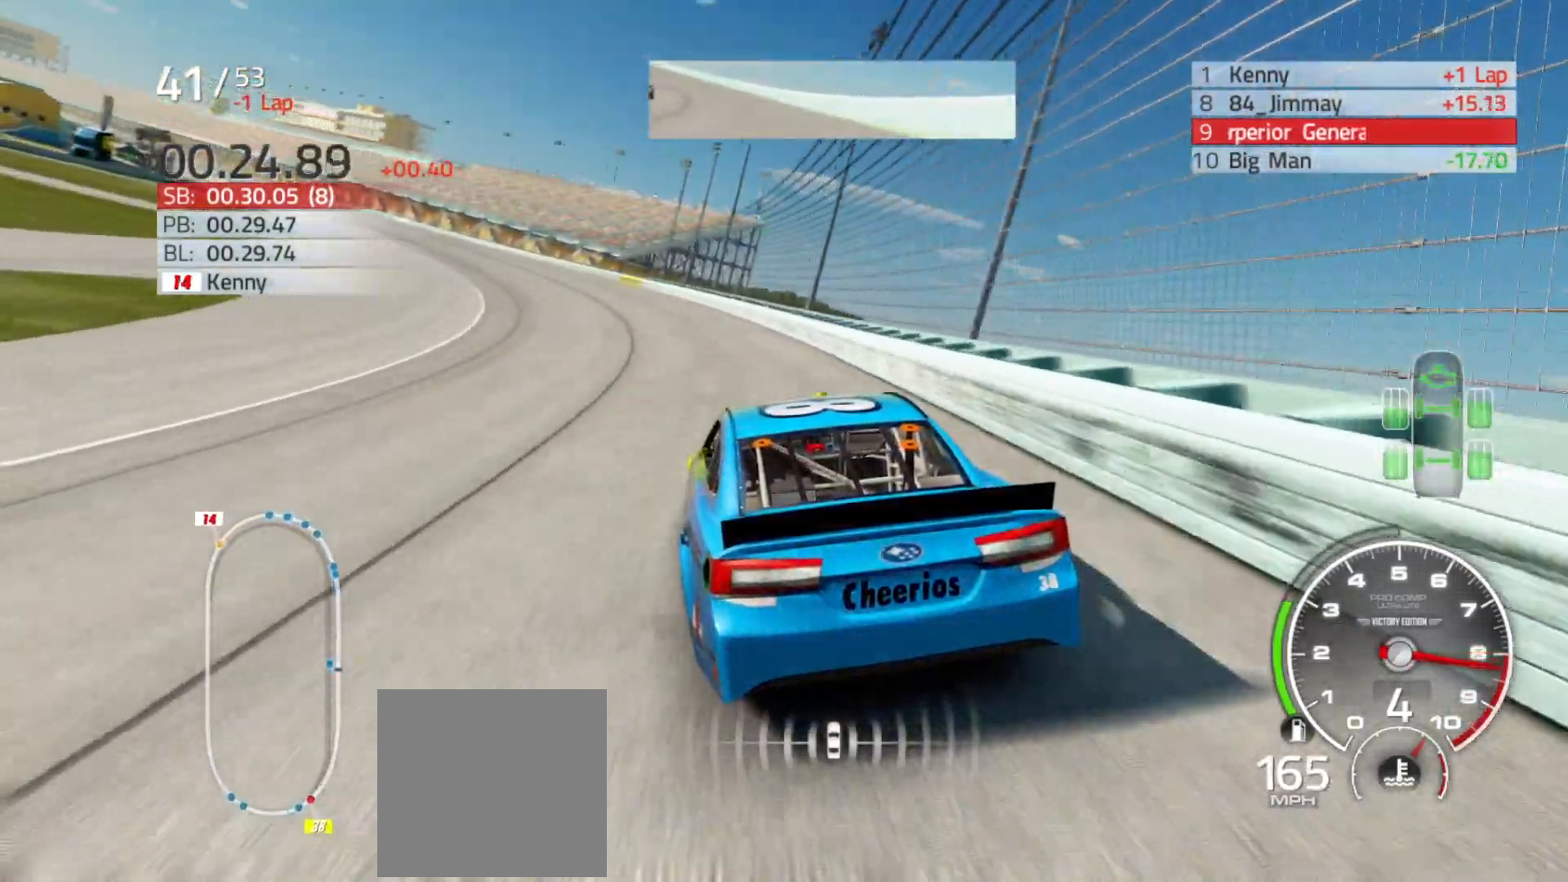
{"buttons": ["R2"], "left_stick": "left", "right_stick": "center", "events": []}